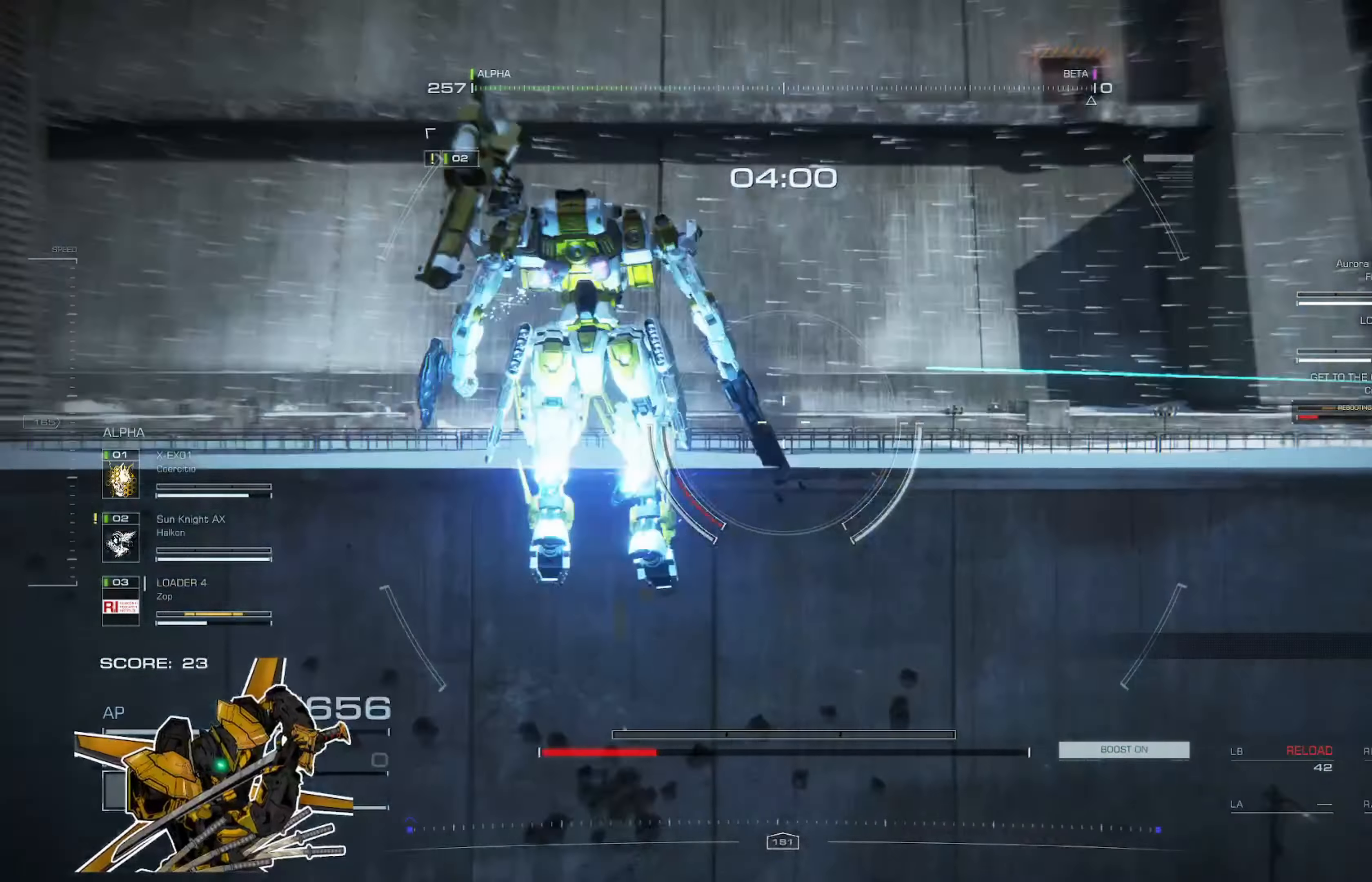
Gameplay with a controller (Xbox layout); each line is a JSON object with the inputs held at the frame after it. "events" lists button and stick changes between this image and that frame as [ms after this image, input, new state], when the widget could be followed in between. Not read: SHARE.
{"buttons": [], "left_stick": "center", "right_stick": "right", "events": [[100, "left_stick", "up"], [133, "right_stick", "center"], [200, "left_stick", "center"], [467, "right_stick", "right"]]}
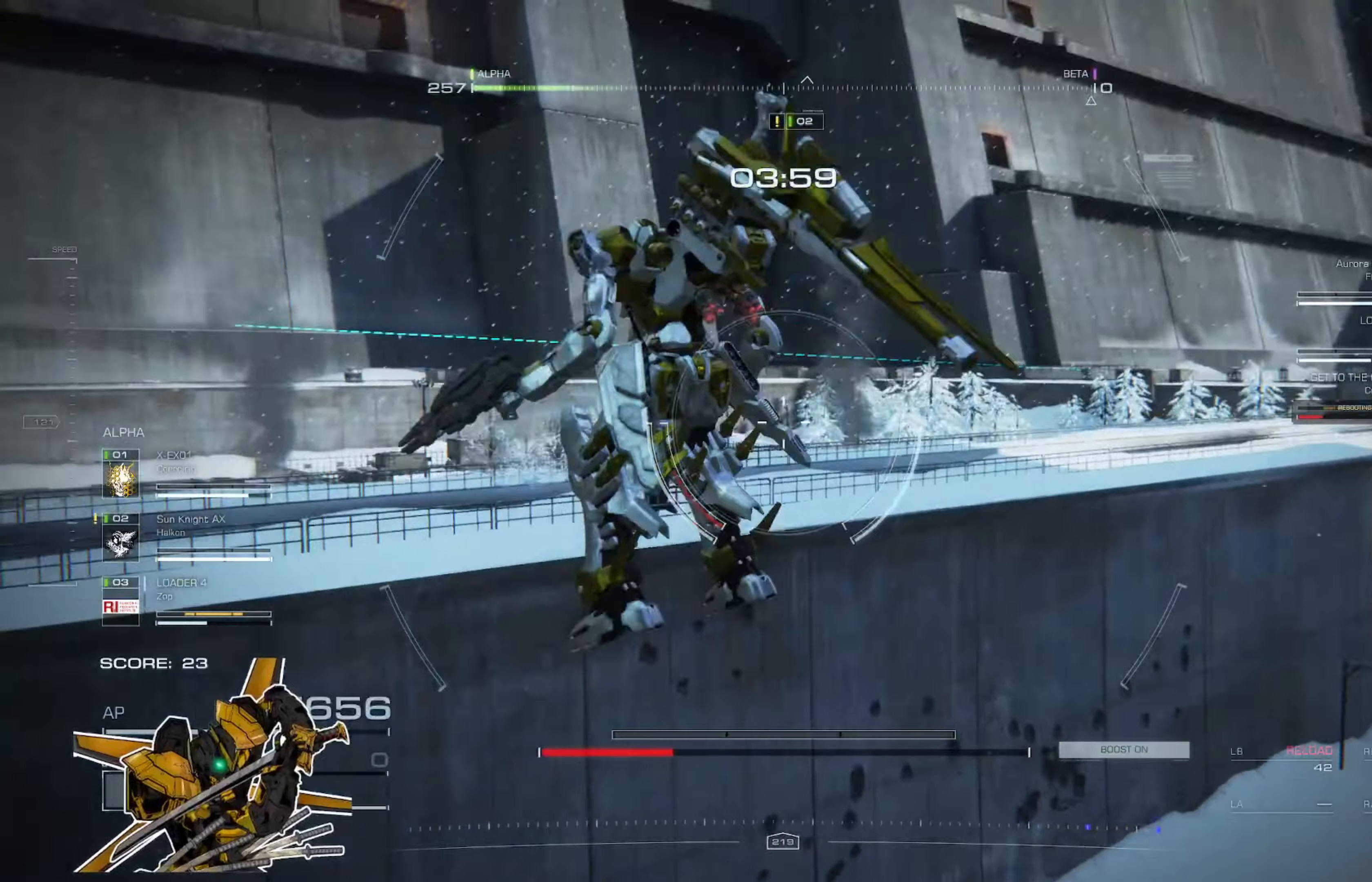
{"buttons": [], "left_stick": "center", "right_stick": "center", "events": [[34, "A", "down"], [34, "left_stick", "up"], [167, "right_stick", "center"], [201, "A", "up"], [267, "left_stick", "center"], [267, "right_stick", "right"], [434, "right_stick", "center"]]}
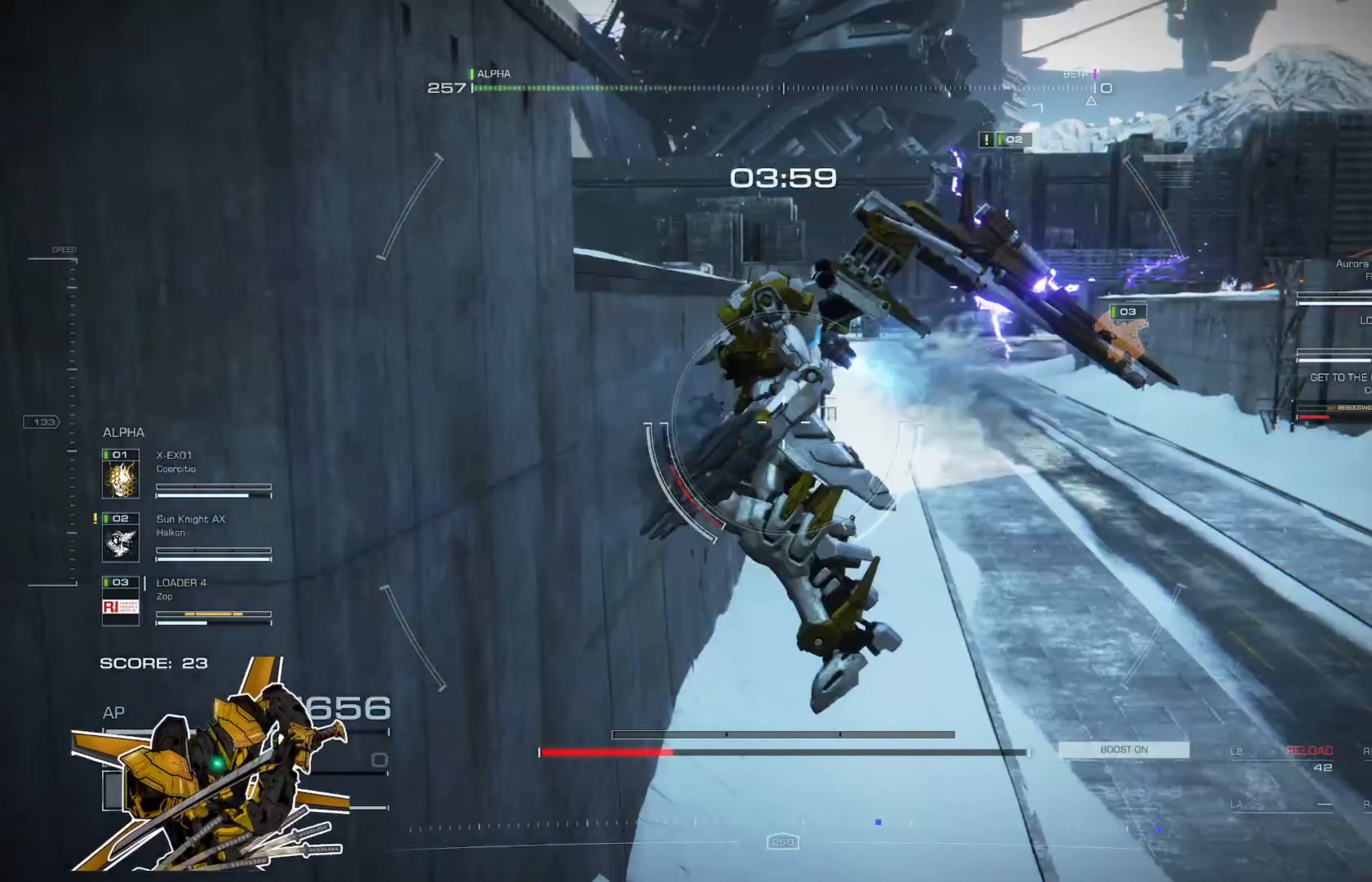
{"buttons": [], "left_stick": "up", "right_stick": "center", "events": [[300, "A", "down"], [367, "left_stick", "up"], [434, "A", "up"]]}
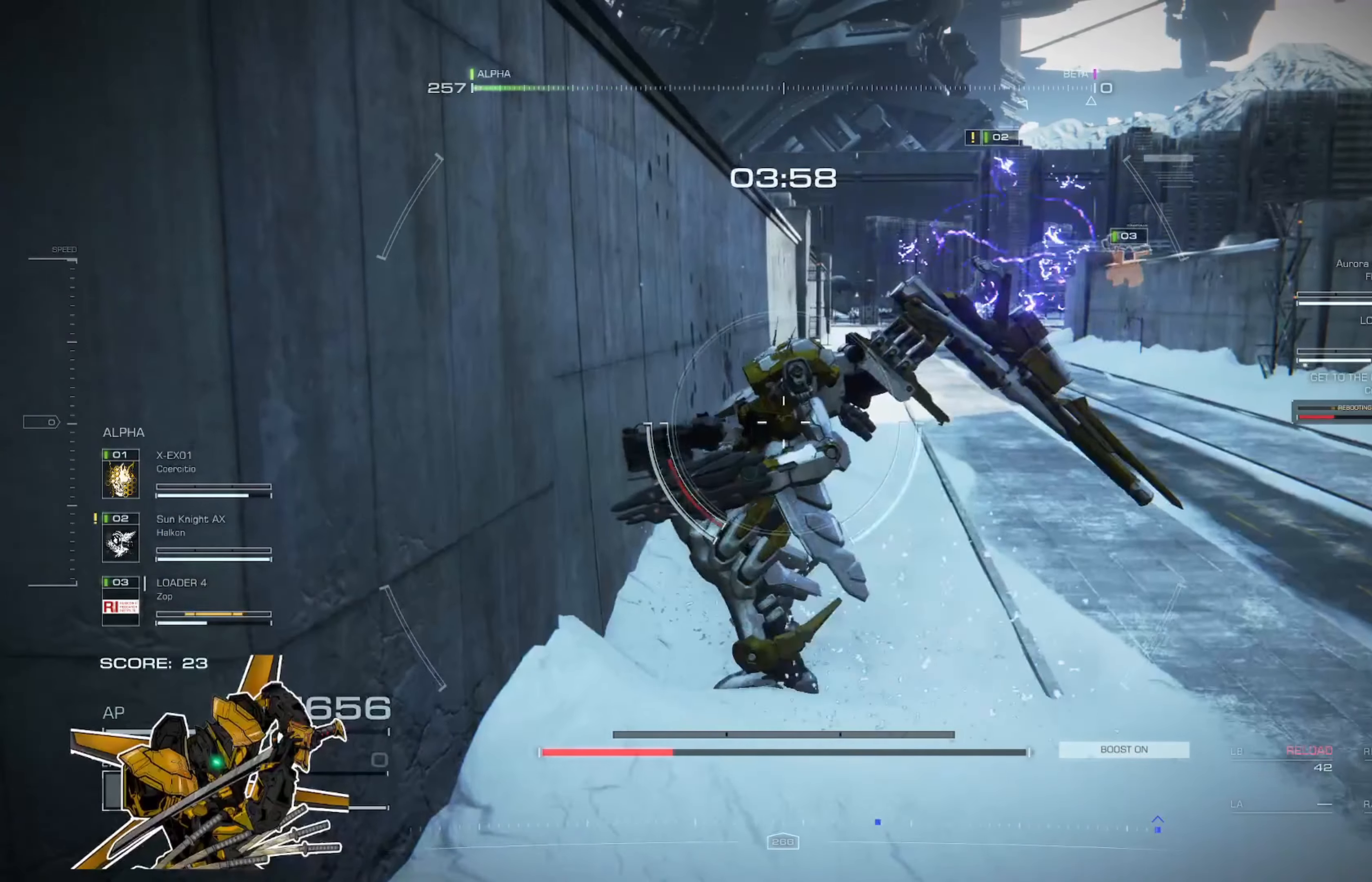
{"buttons": [], "left_stick": "up-left", "right_stick": "right", "events": [[67, "left_stick", "up-left"], [501, "right_stick", "right"]]}
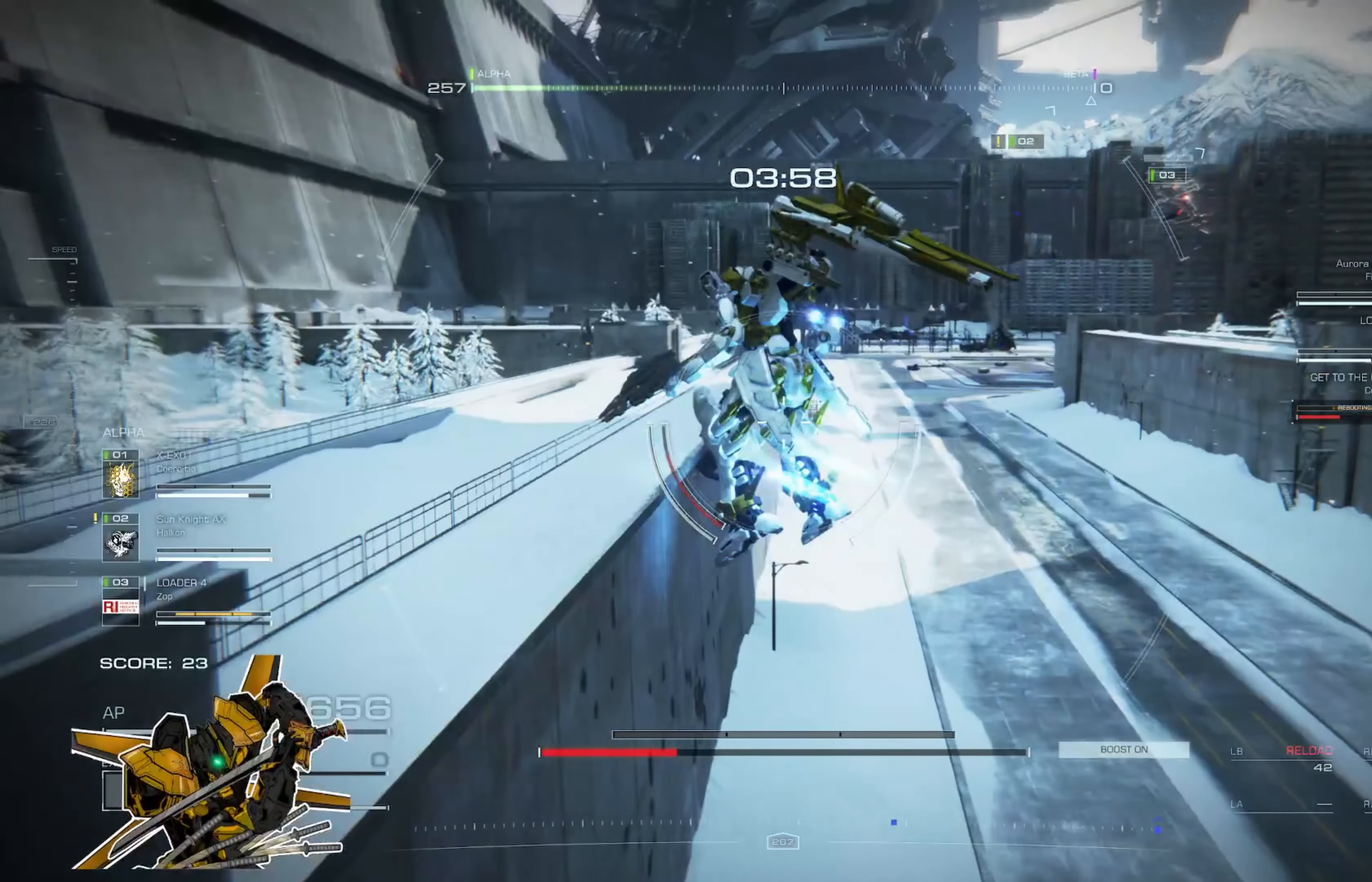
{"buttons": ["DPAD_DOWN"], "left_stick": "up-left", "right_stick": "center", "events": [[133, "right_stick", "center"], [467, "DPAD_DOWN", "down"]]}
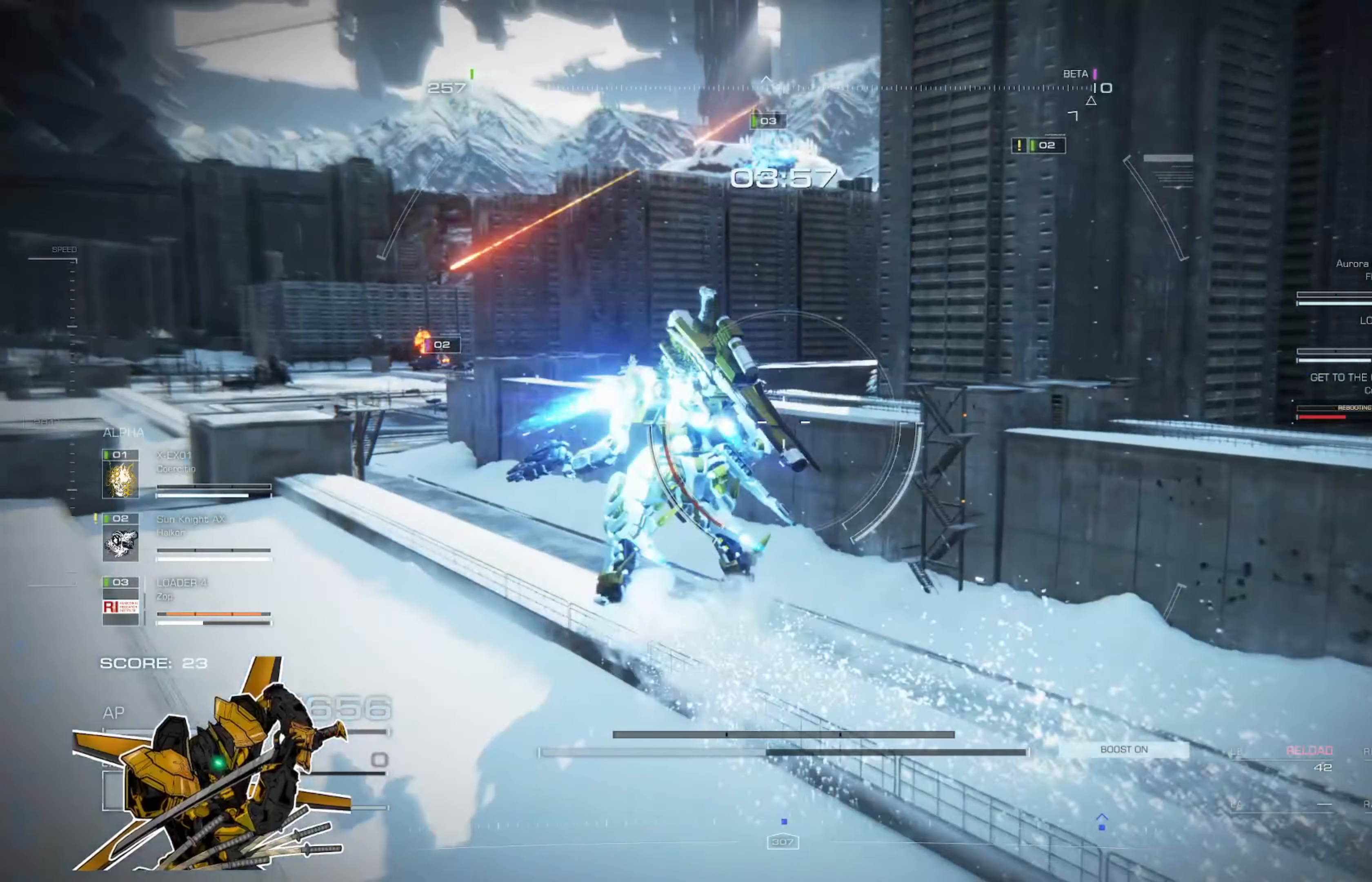
{"buttons": [], "left_stick": "up-left", "right_stick": "center", "events": [[67, "DPAD_DOWN", "up"], [167, "A", "down"], [267, "right_stick", "up-right"], [367, "A", "up"], [401, "right_stick", "center"]]}
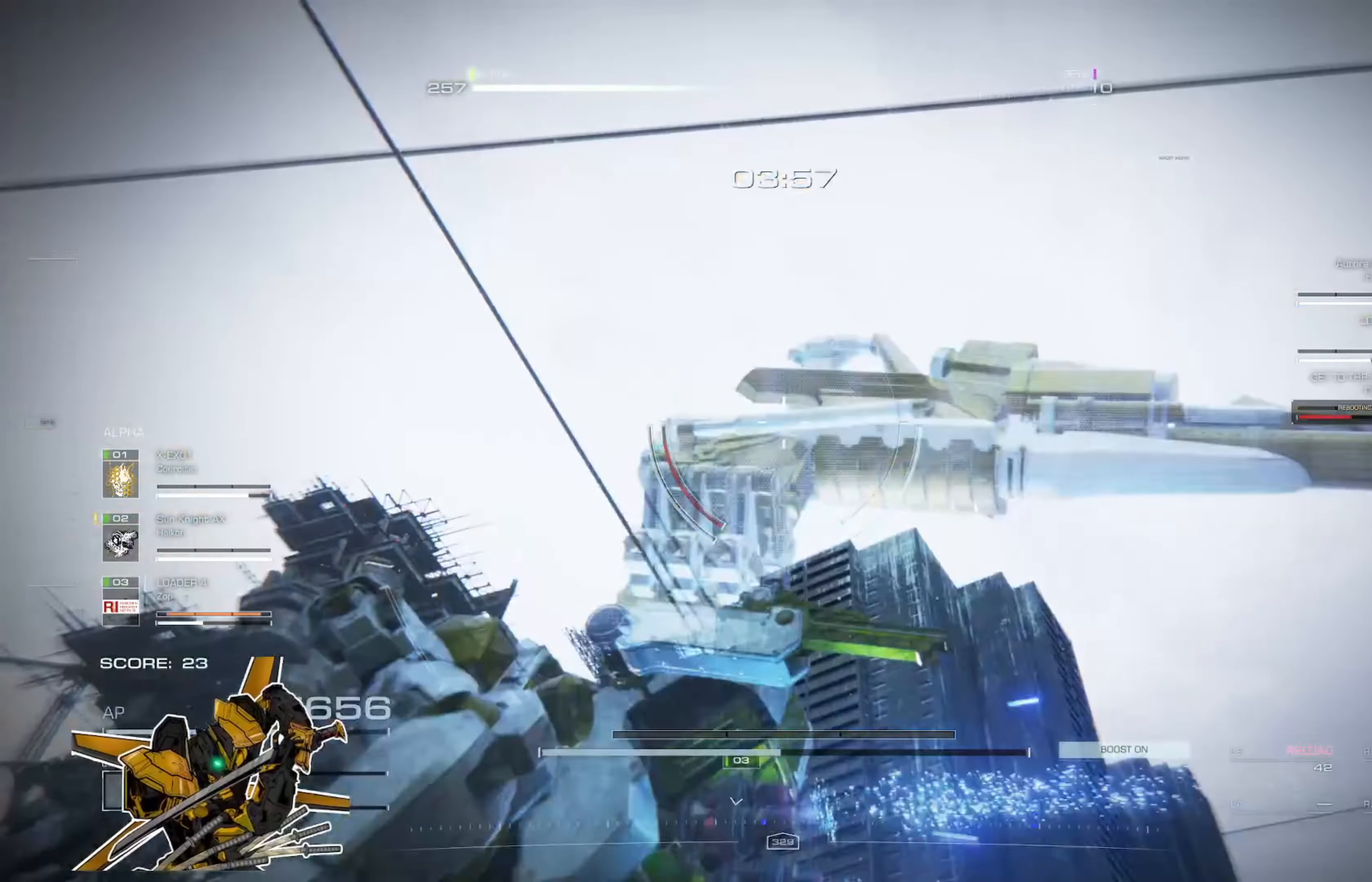
{"buttons": [], "left_stick": "up-left", "right_stick": "center", "events": [[33, "A", "down"], [167, "right_stick", "down"], [267, "right_stick", "center"], [300, "A", "up"]]}
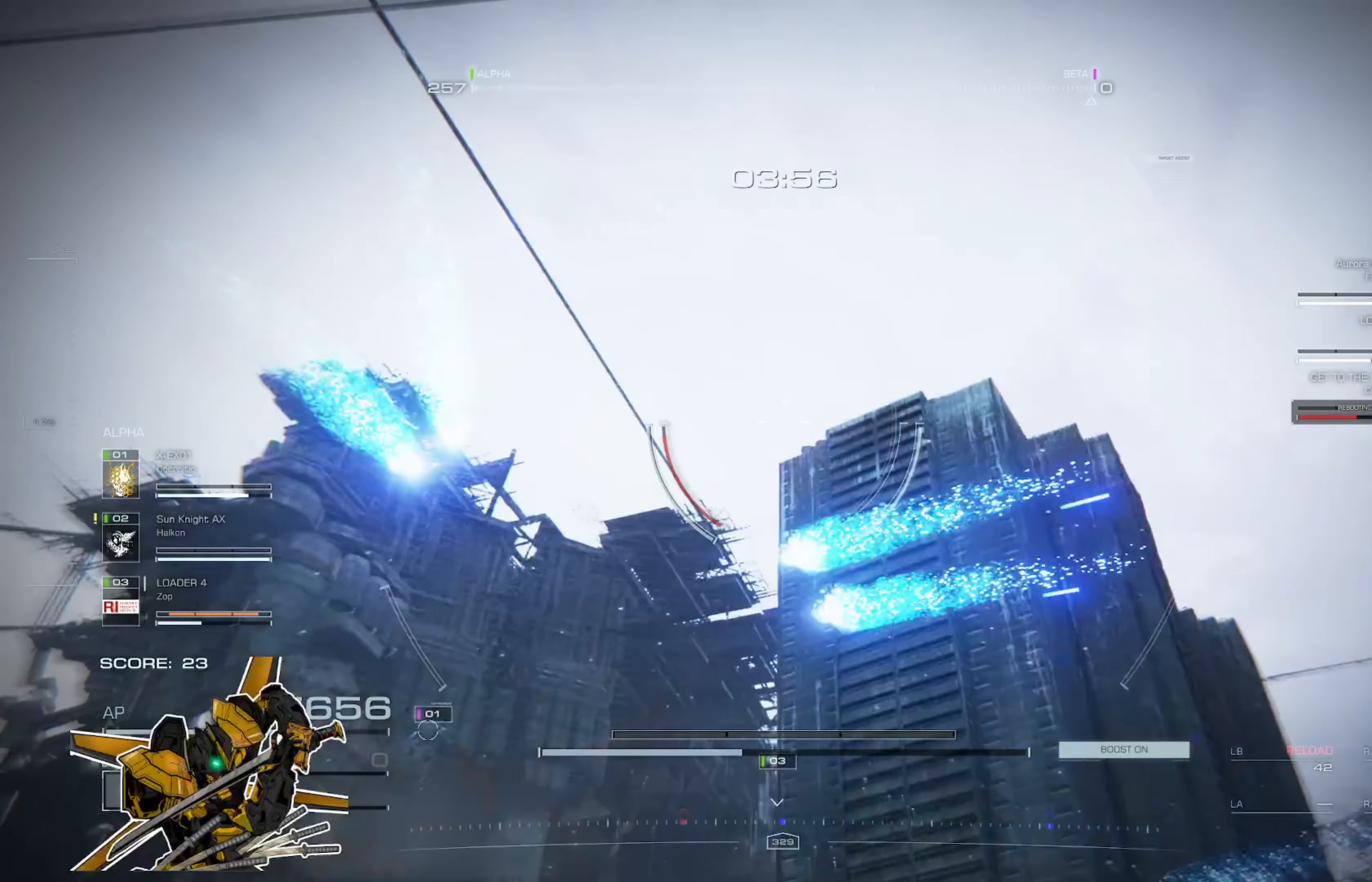
{"buttons": [], "left_stick": "up-left", "right_stick": "center", "events": [[134, "right_stick", "down"], [167, "A", "down"], [267, "right_stick", "center"], [434, "A", "up"]]}
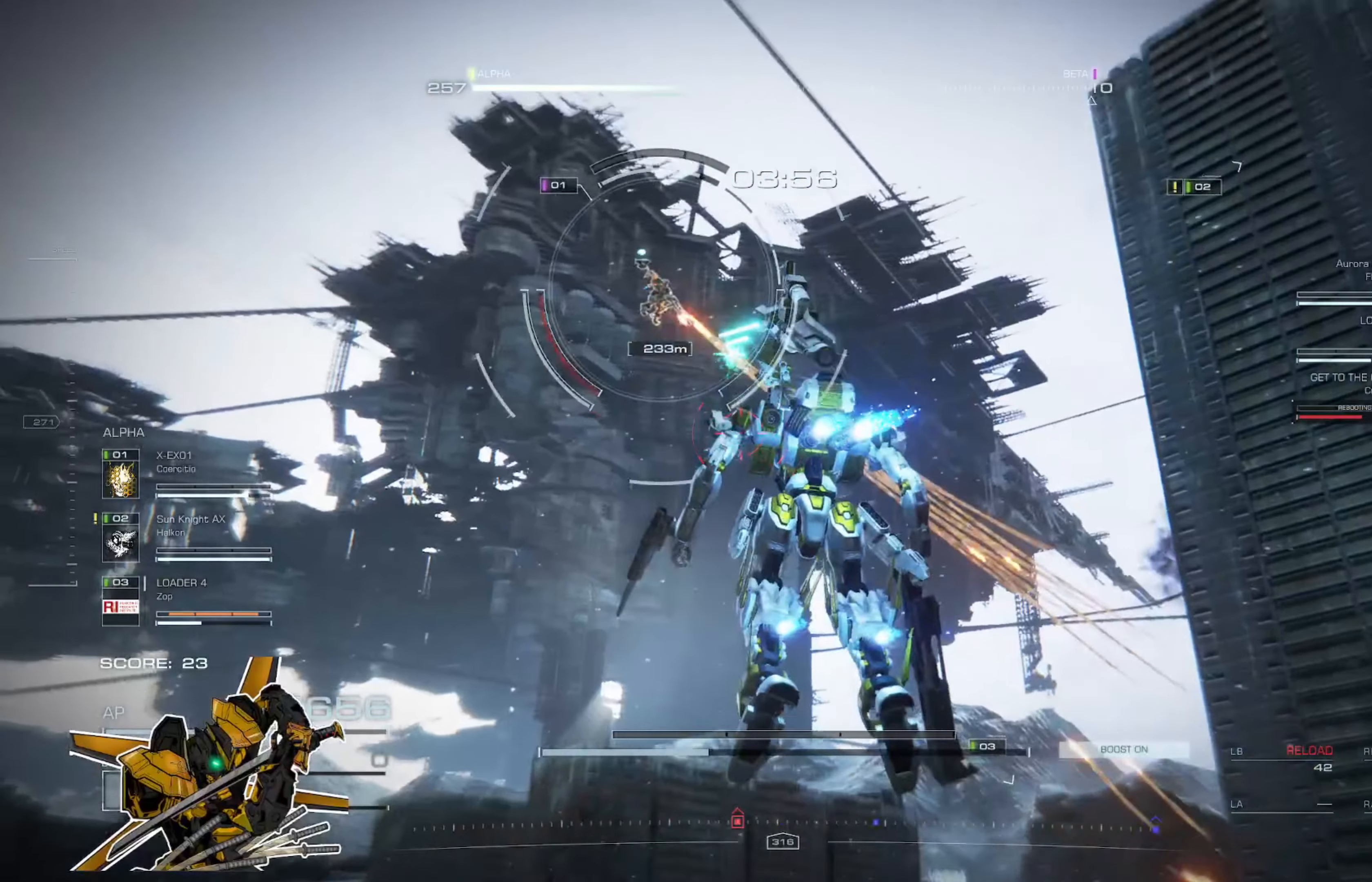
{"buttons": [], "left_stick": "center", "right_stick": "center", "events": [[133, "L3", "down"], [267, "L3", "up"], [434, "left_stick", "center"]]}
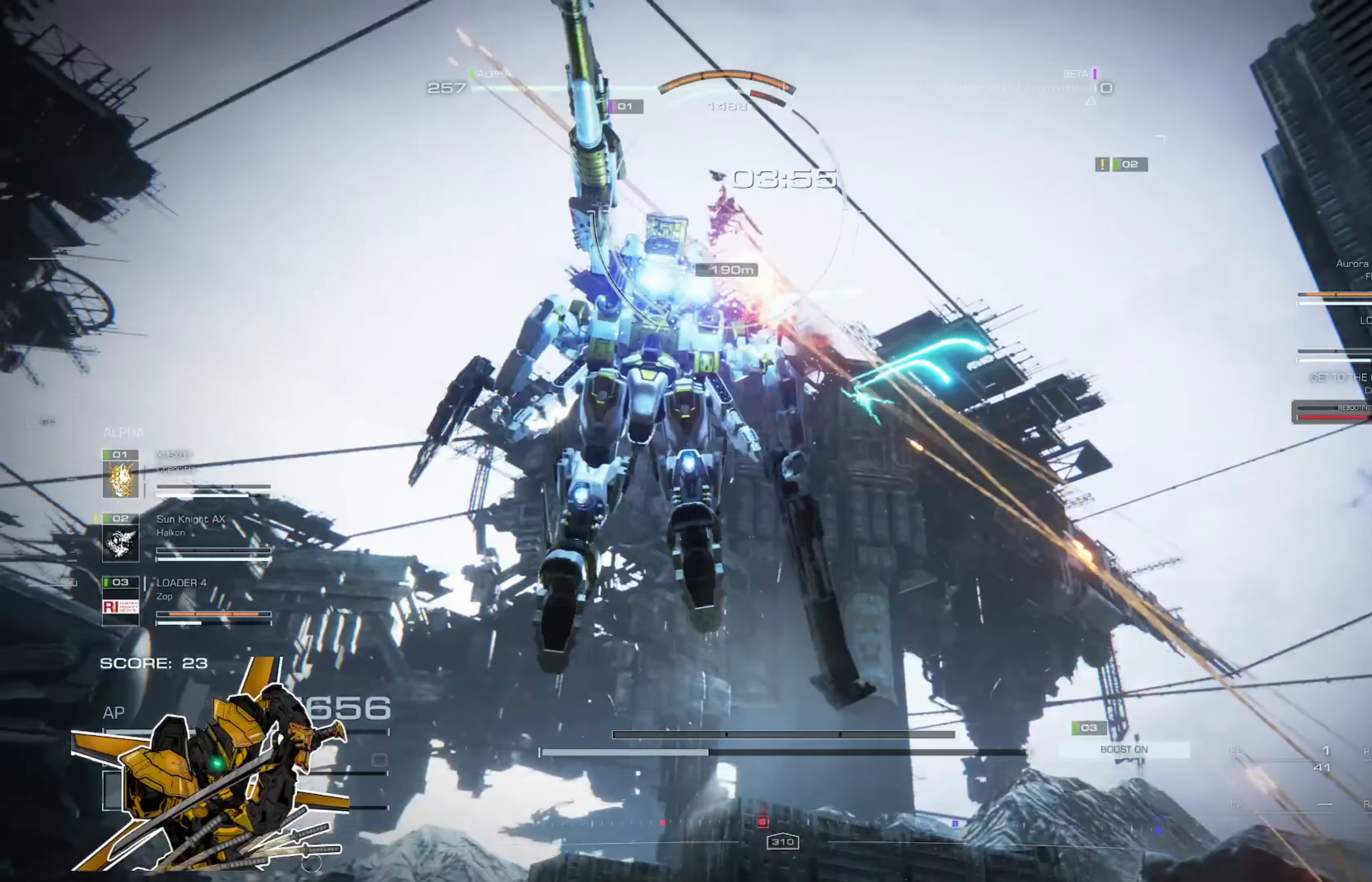
{"buttons": [], "left_stick": "center", "right_stick": "center", "events": [[201, "left_stick", "left"], [401, "left_stick", "center"]]}
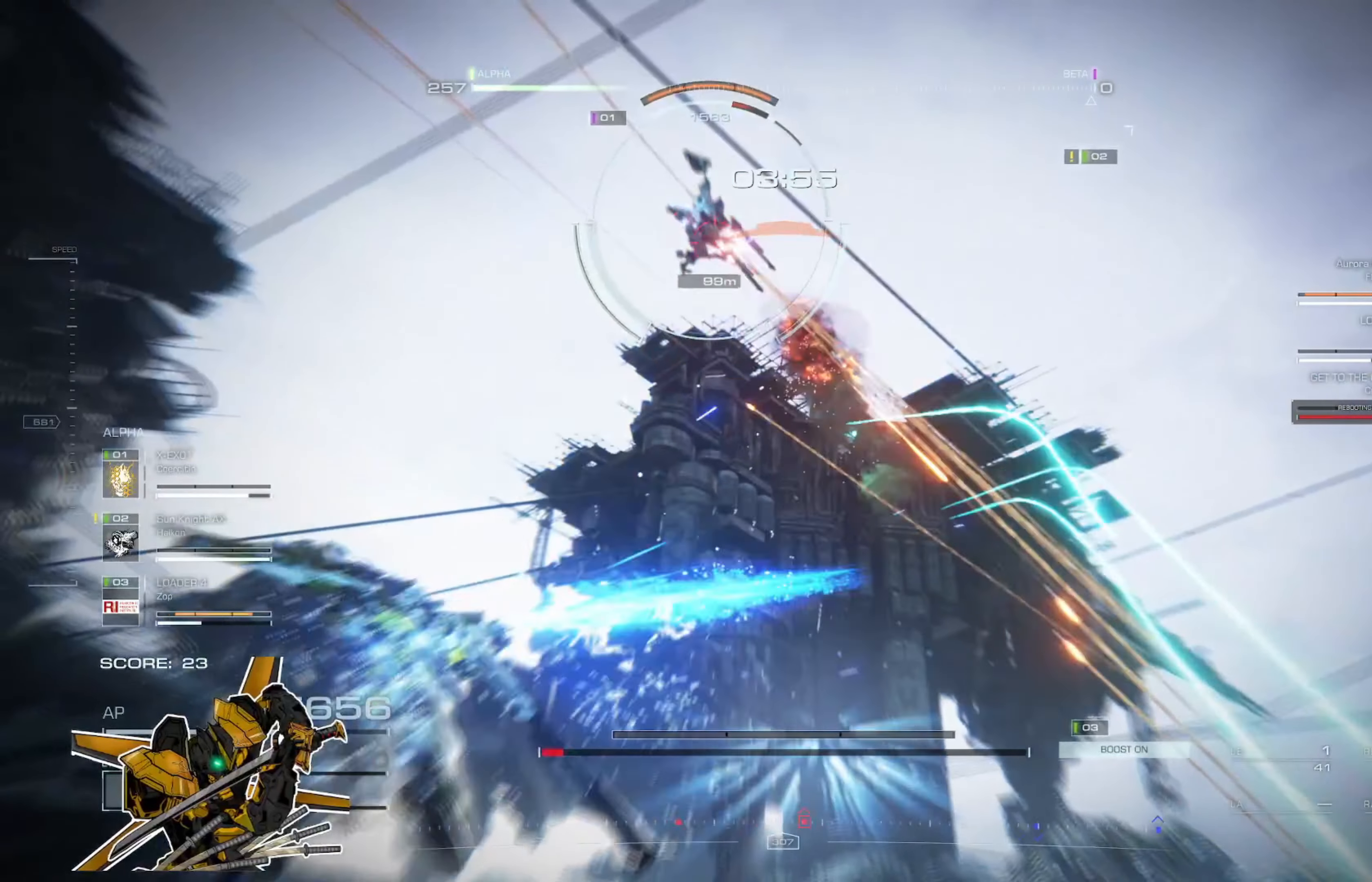
{"buttons": [], "left_stick": "up-right", "right_stick": "center", "events": [[67, "R2", "down"], [133, "R2", "up"], [200, "R2", "down"], [300, "R2", "up"], [334, "R2", "down"], [367, "left_stick", "up-right"], [434, "R2", "up"]]}
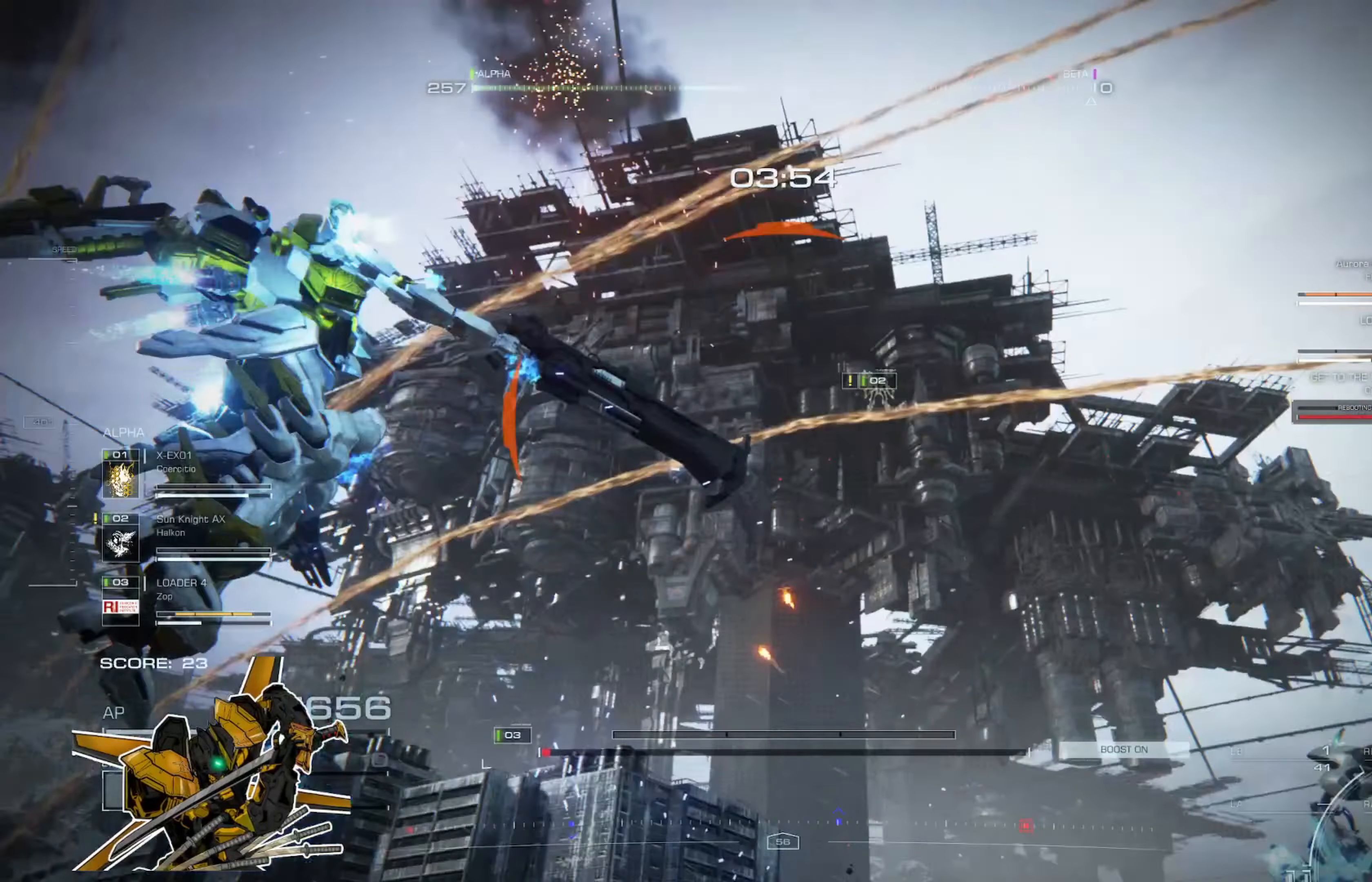
{"buttons": [], "left_stick": "up-right", "right_stick": "center", "events": [[167, "L2", "down"], [234, "L2", "up"], [301, "L2", "down"], [368, "L2", "up"]]}
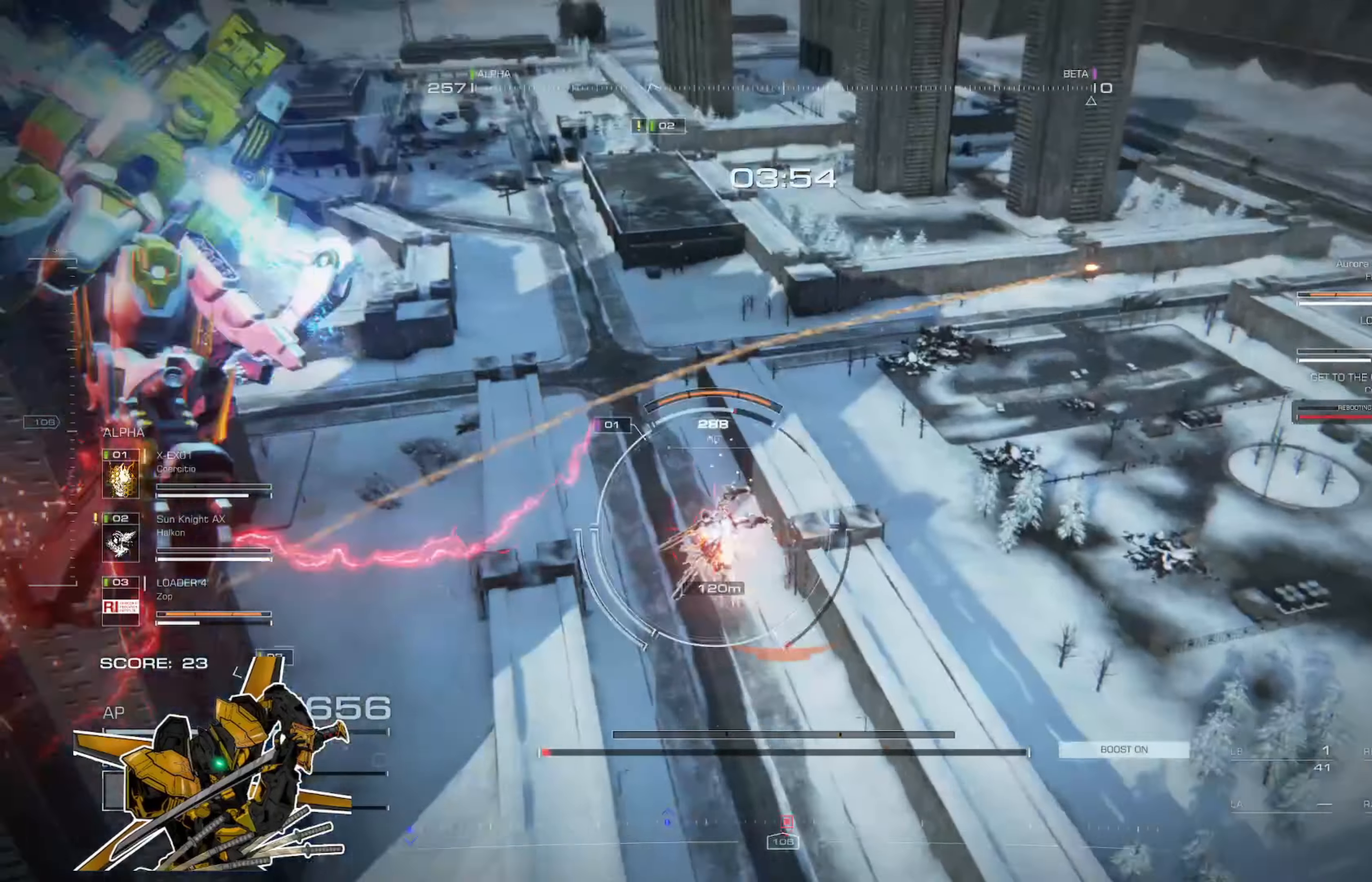
{"buttons": [], "left_stick": "up", "right_stick": "center", "events": [[267, "X", "down"], [367, "X", "up"], [434, "left_stick", "up"]]}
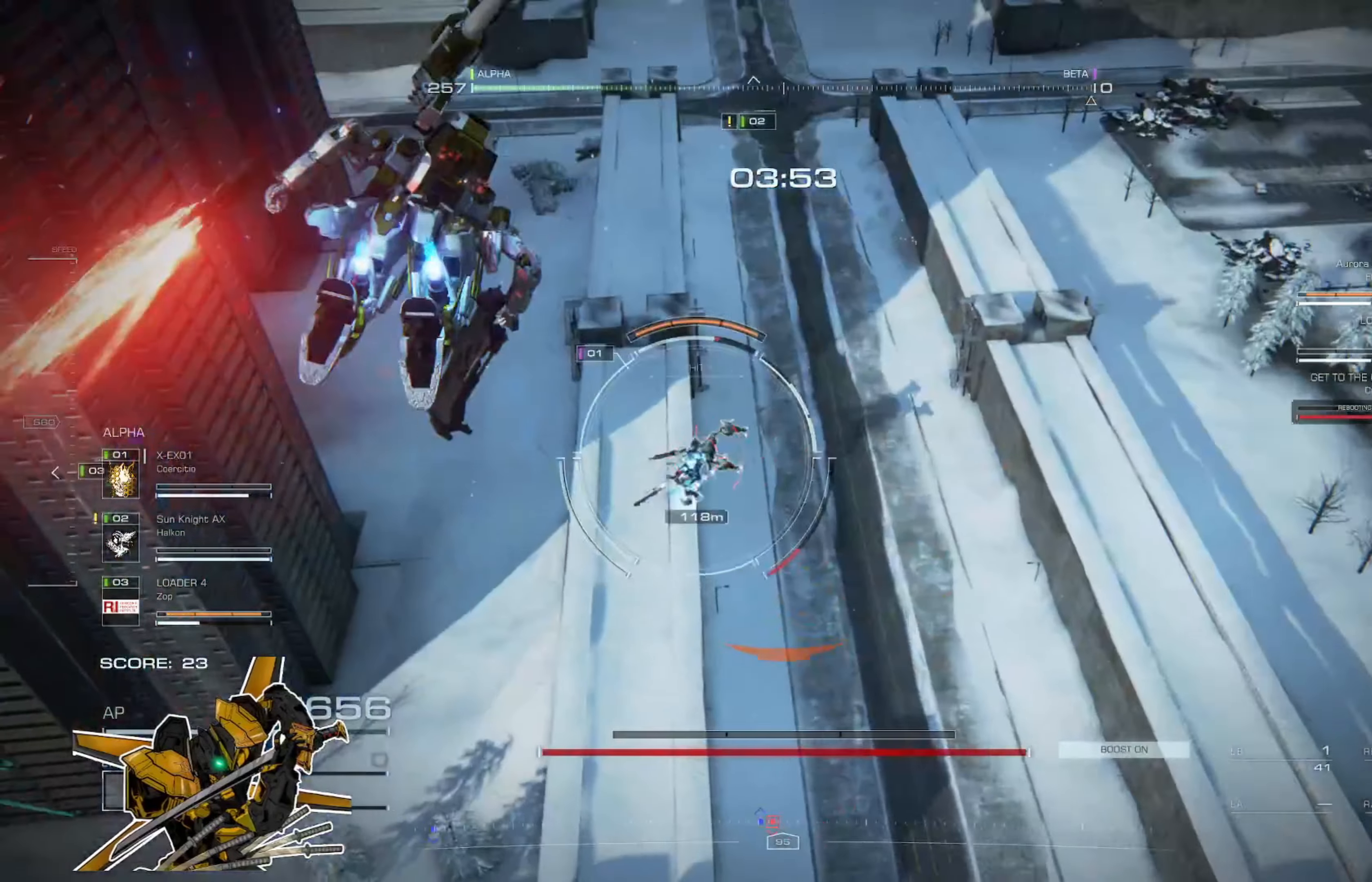
{"buttons": [], "left_stick": "up", "right_stick": "center", "events": []}
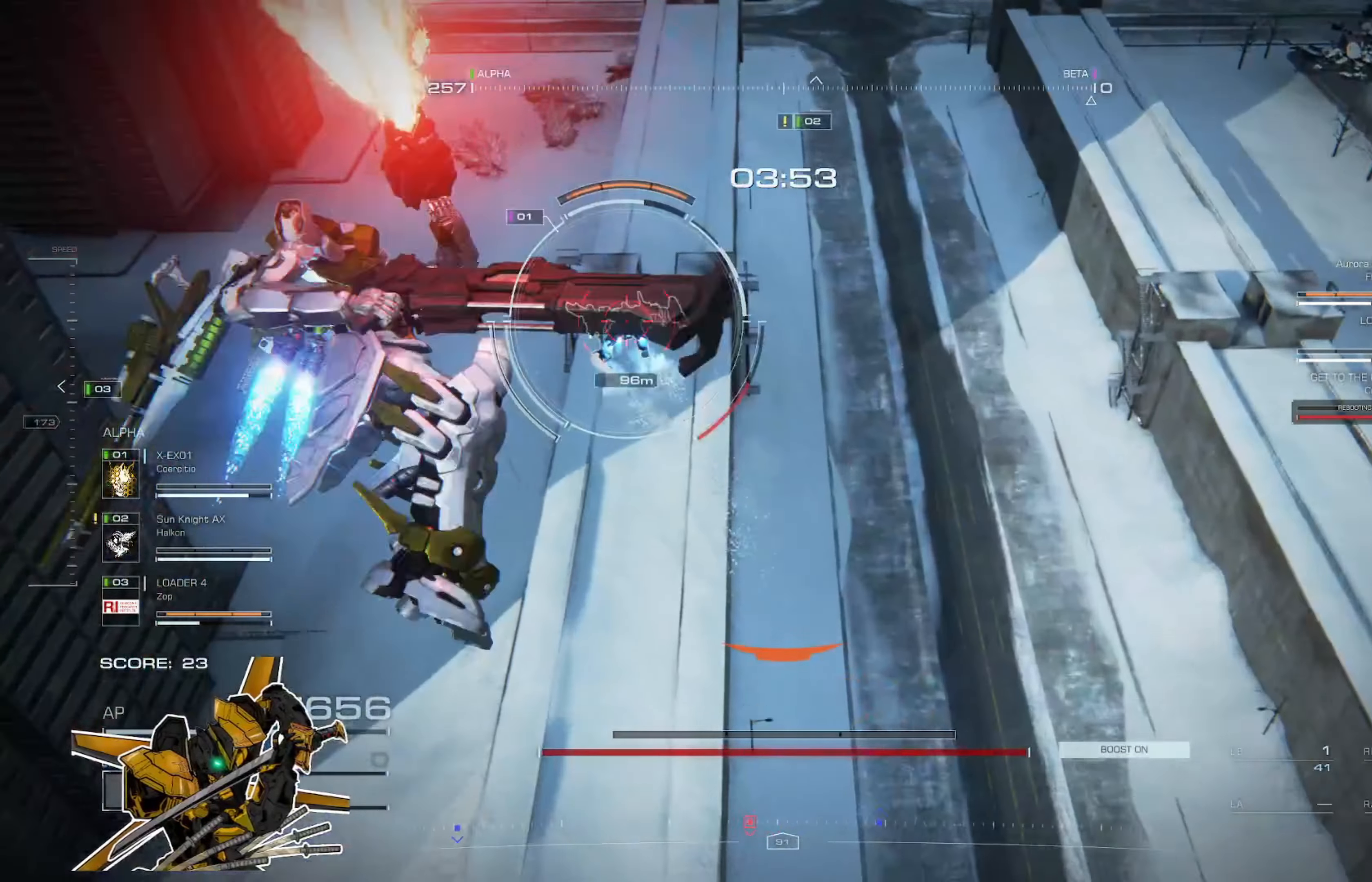
{"buttons": [], "left_stick": "up", "right_stick": "center", "events": []}
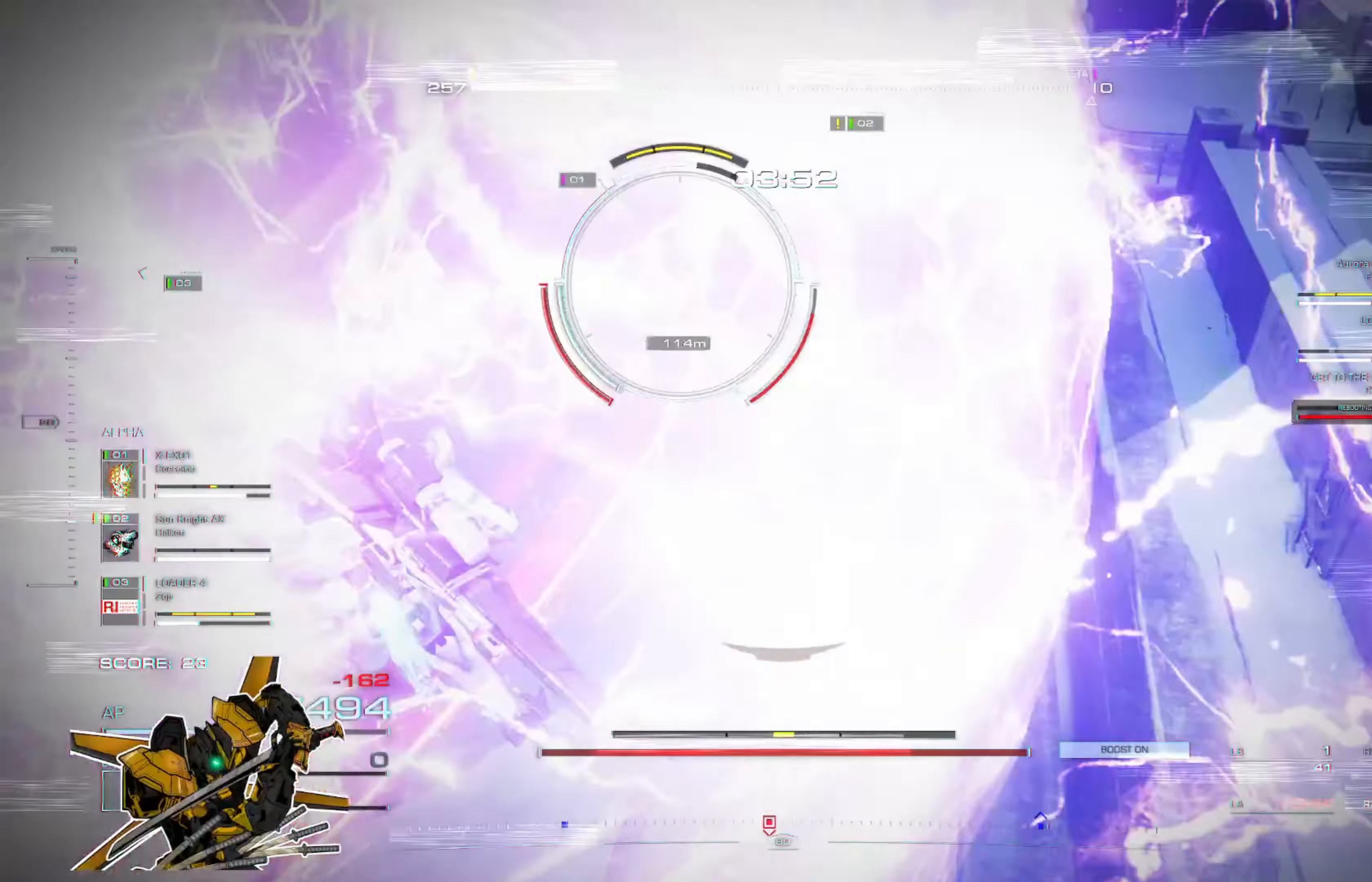
{"buttons": [], "left_stick": "up", "right_stick": "center", "events": []}
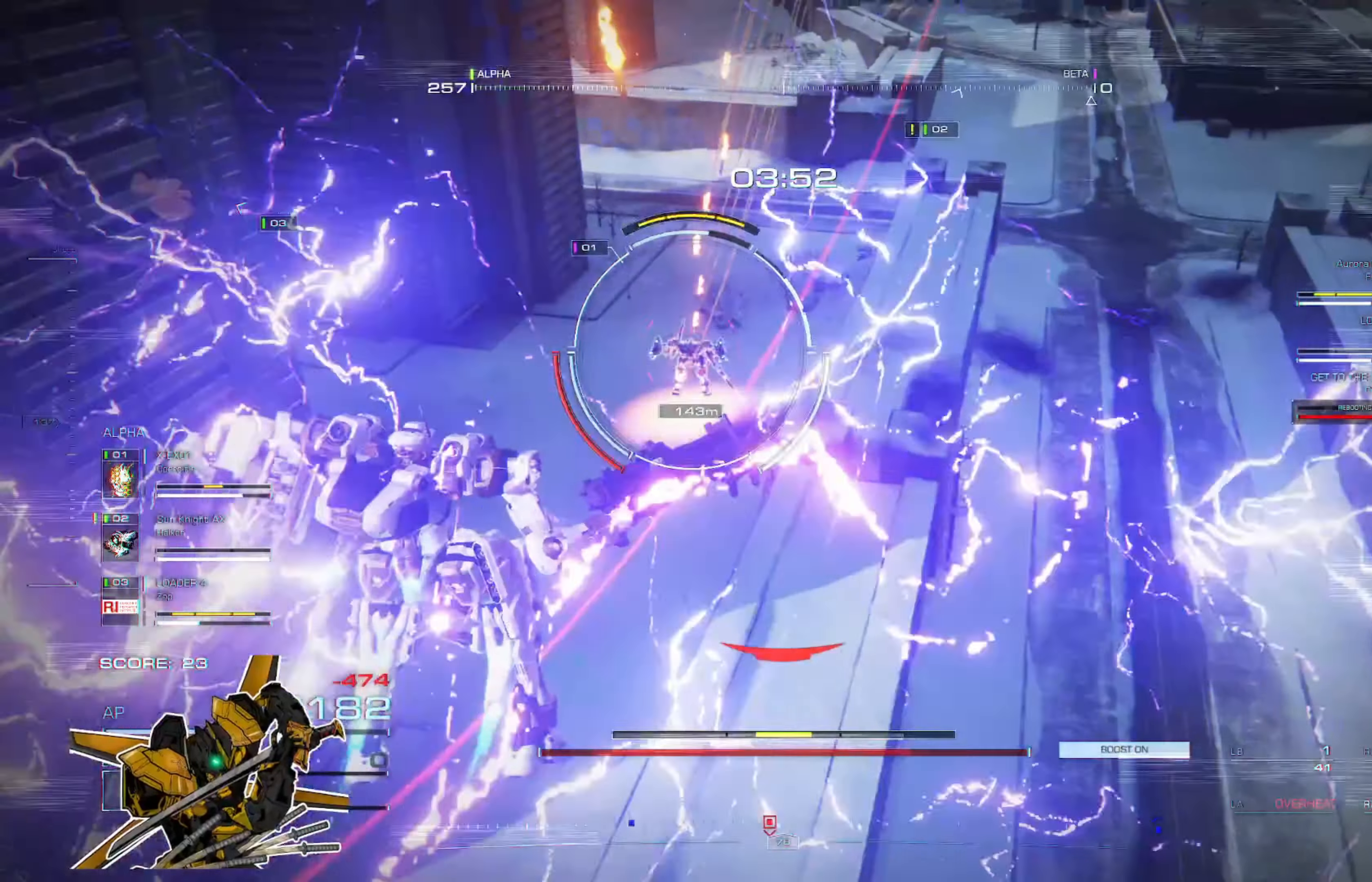
{"buttons": [], "left_stick": "up", "right_stick": "center", "events": []}
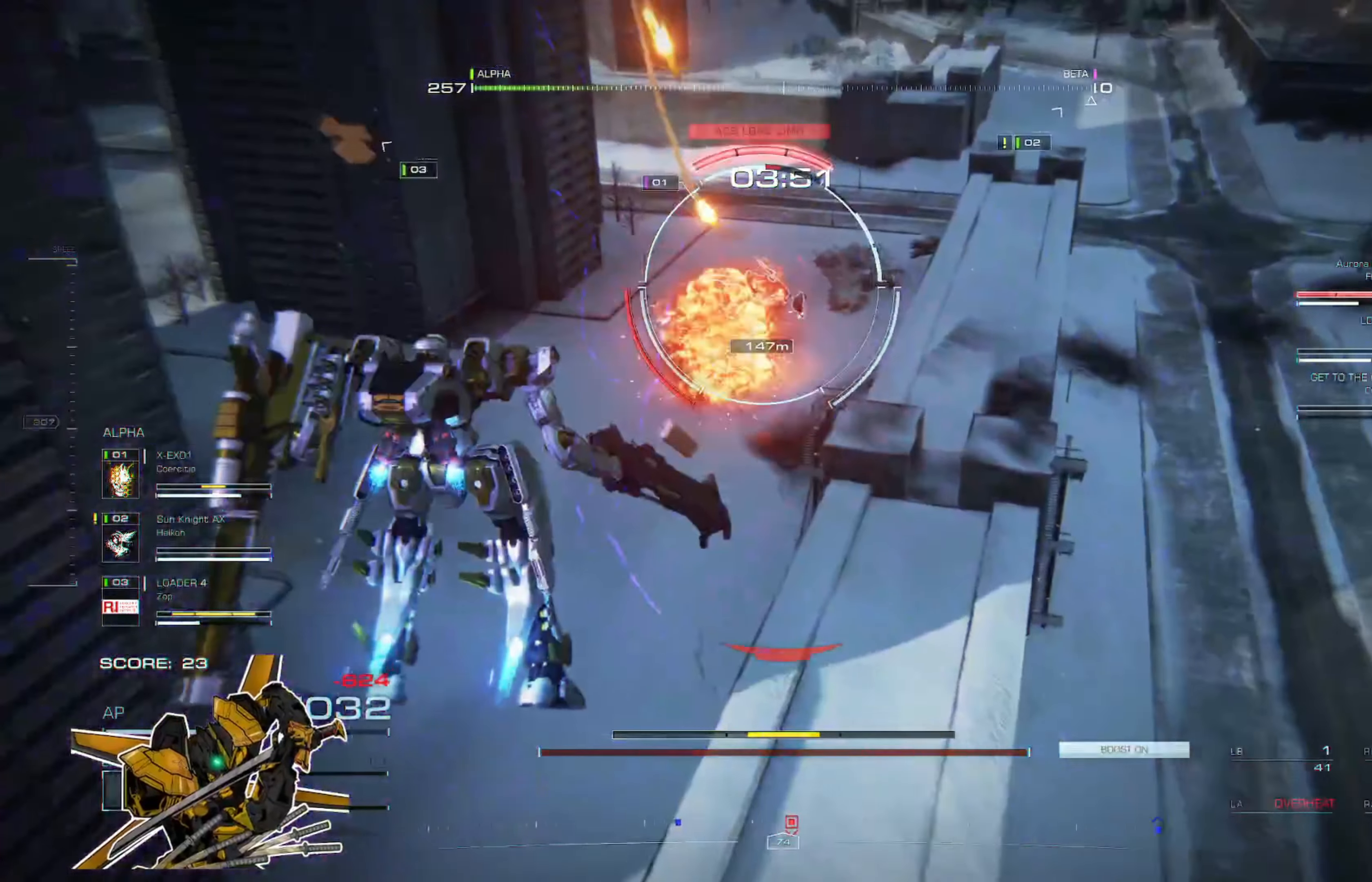
{"buttons": [], "left_stick": "up", "right_stick": "center", "events": [[267, "L1", "down"], [433, "L1", "up"]]}
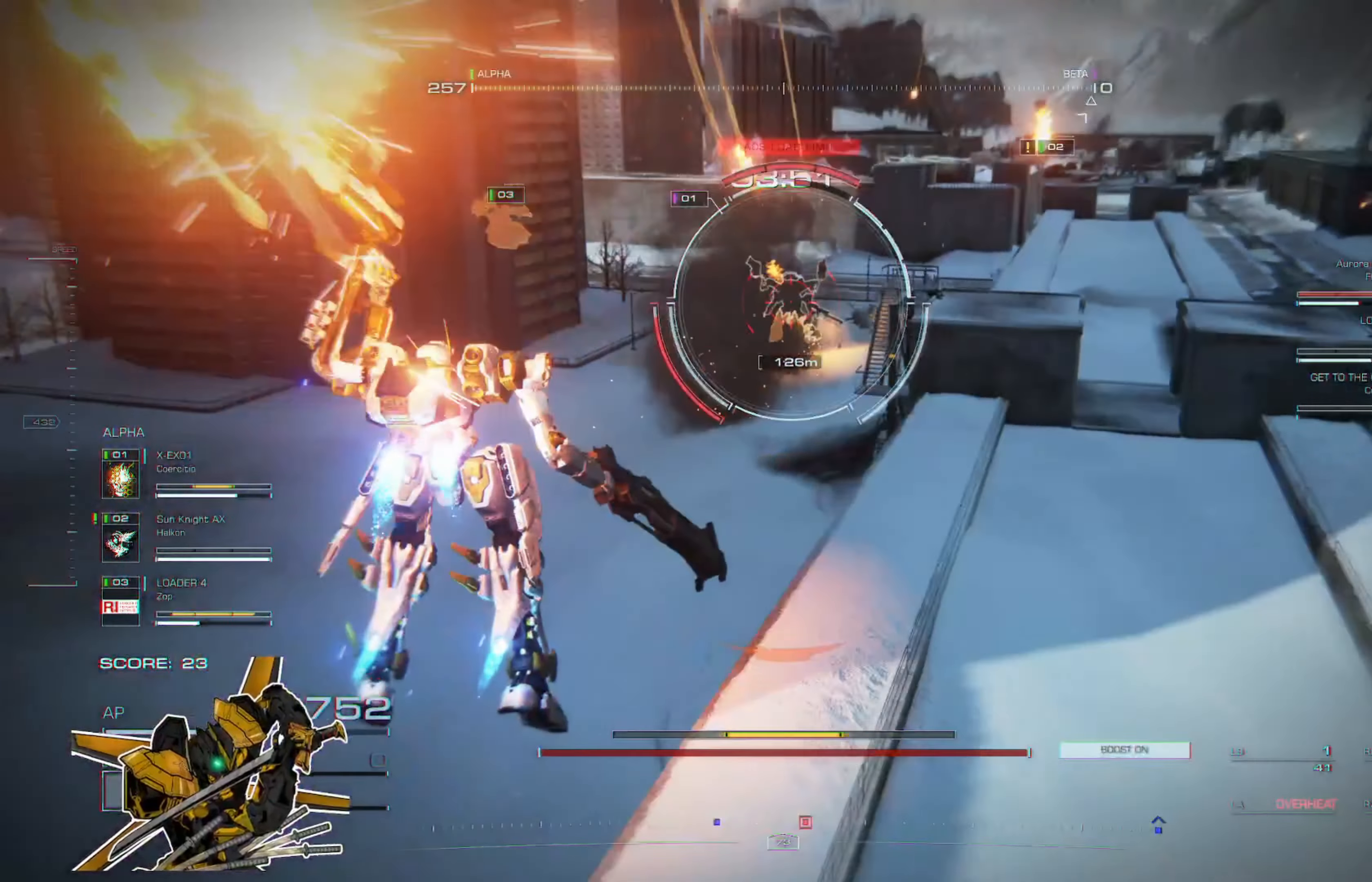
{"buttons": [], "left_stick": "up-left", "right_stick": "center", "events": [[34, "L2", "down"], [134, "L2", "up"], [234, "L2", "down"], [234, "left_stick", "up-left"], [334, "L2", "up"], [401, "L2", "down"], [467, "L2", "up"]]}
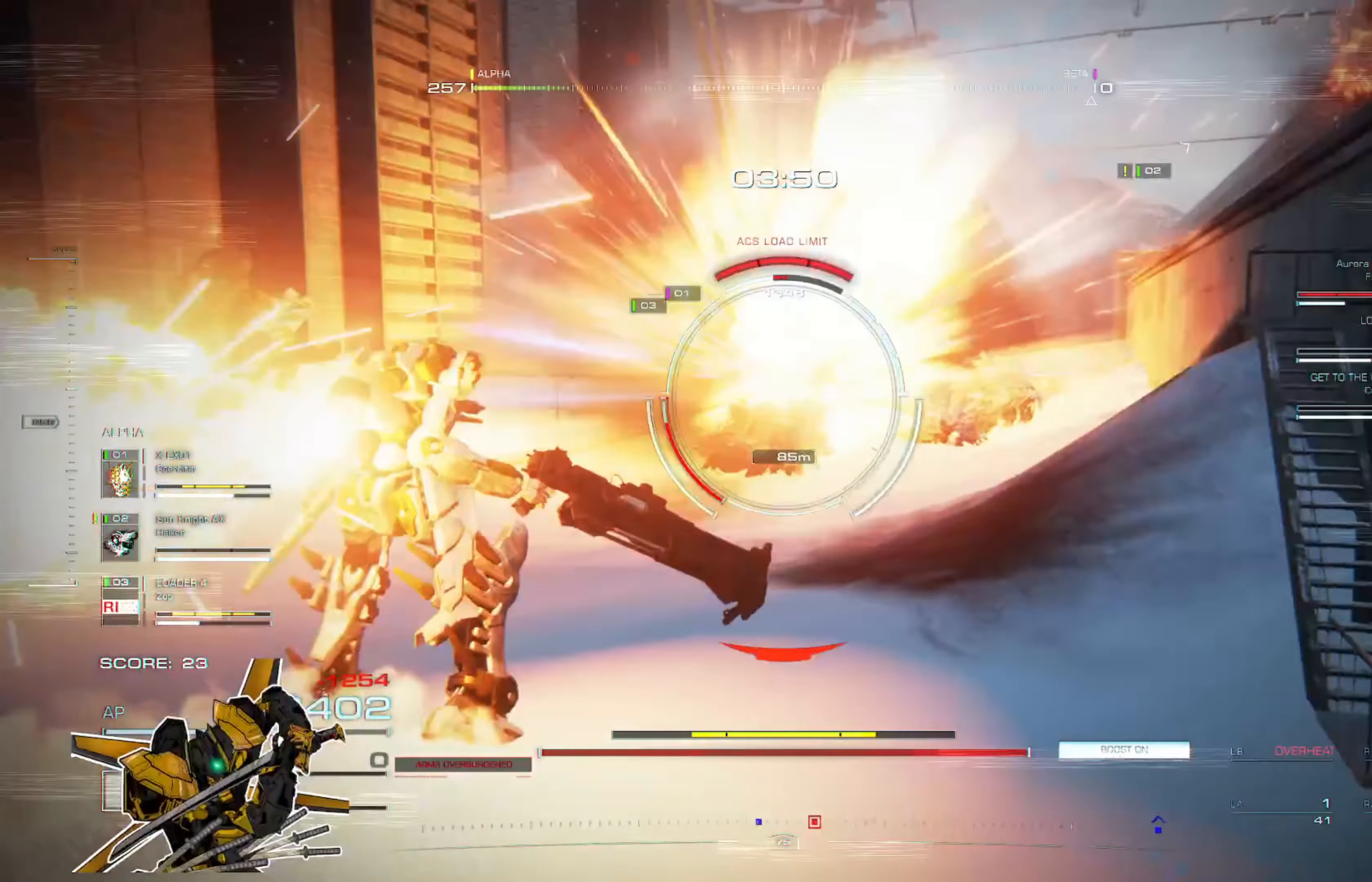
{"buttons": [], "left_stick": "down-left", "right_stick": "center", "events": [[33, "L2", "down"], [66, "L2", "up"], [66, "left_stick", "left"], [300, "left_stick", "down-left"]]}
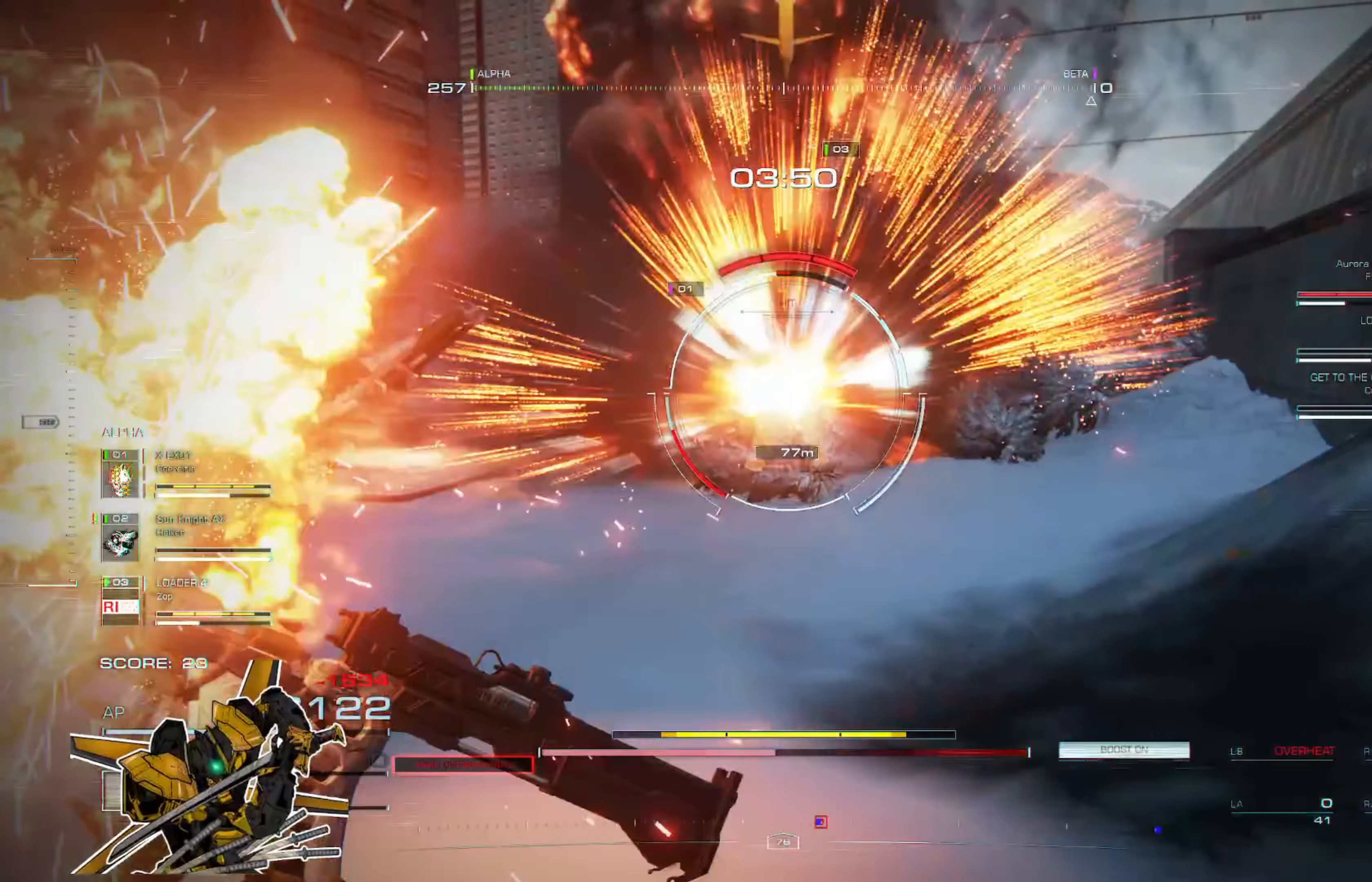
{"buttons": [], "left_stick": "down-left", "right_stick": "center", "events": [[167, "X", "down"], [300, "X", "up"]]}
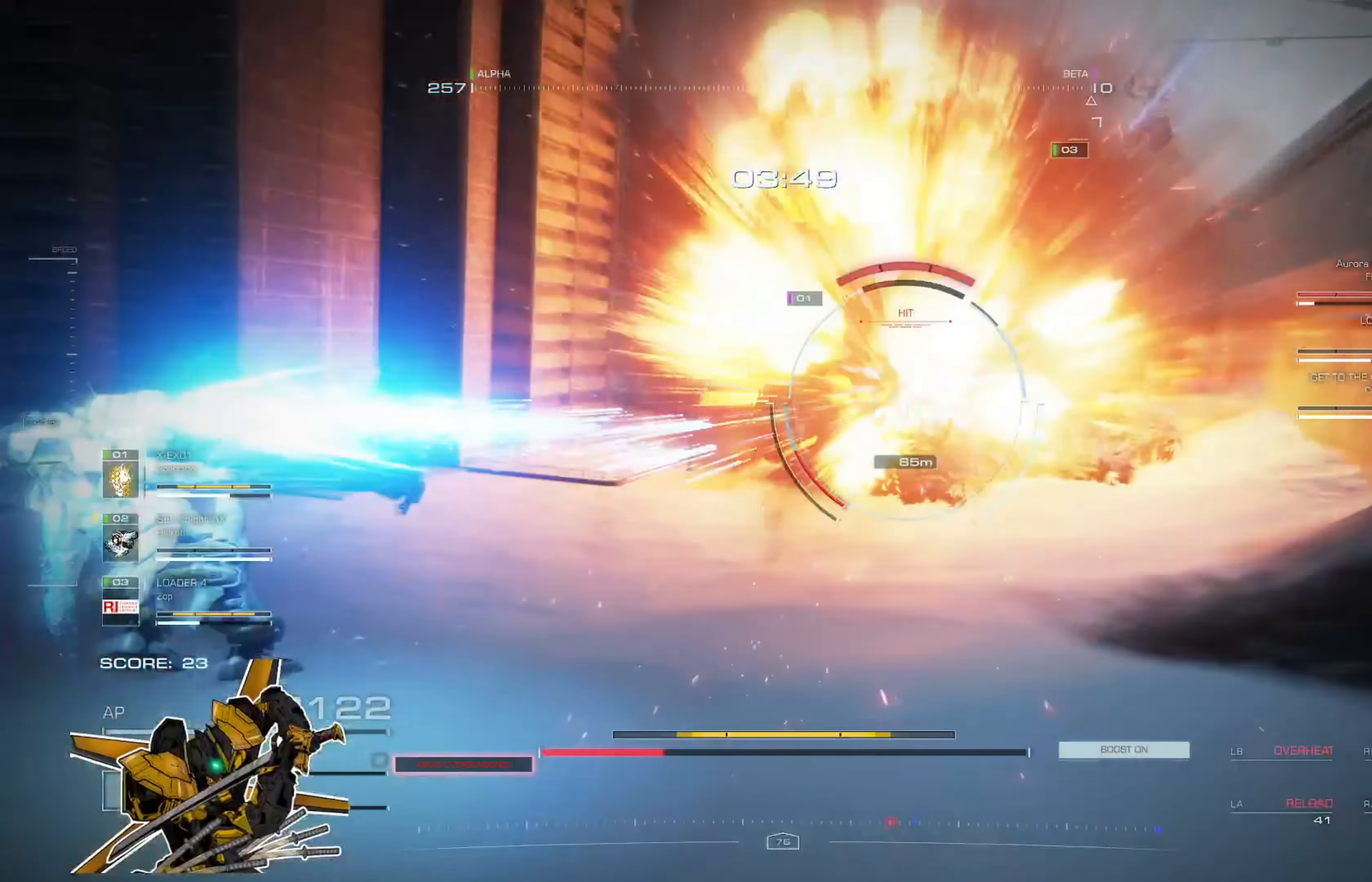
{"buttons": ["A"], "left_stick": "left", "right_stick": "center", "events": [[100, "left_stick", "left"], [467, "A", "down"]]}
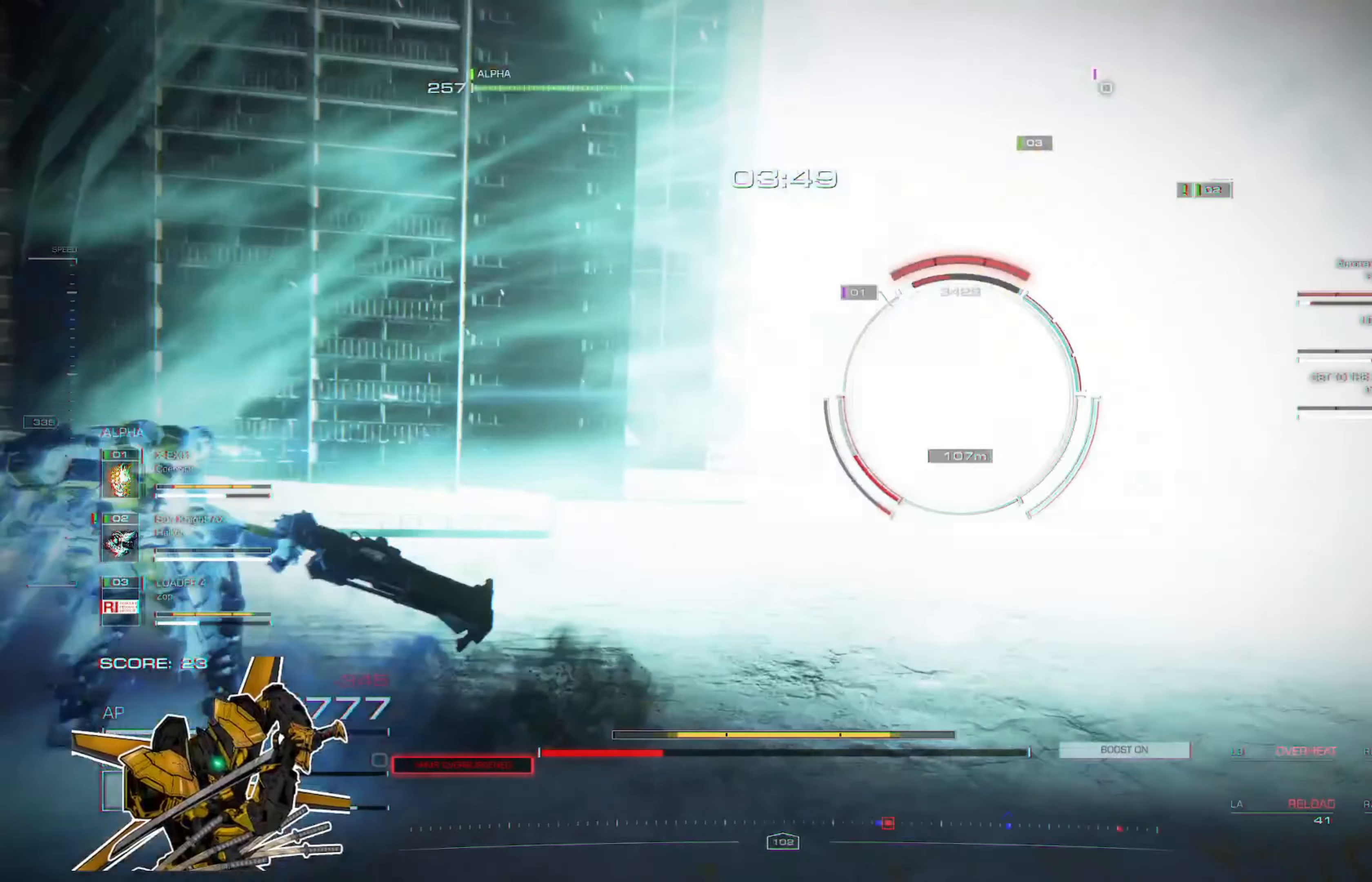
{"buttons": [], "left_stick": "down", "right_stick": "center", "events": [[67, "left_stick", "down-left"], [101, "A", "up"], [134, "right_stick", "right"], [167, "L1", "down"], [234, "L1", "up"], [301, "right_stick", "center"], [401, "left_stick", "down"]]}
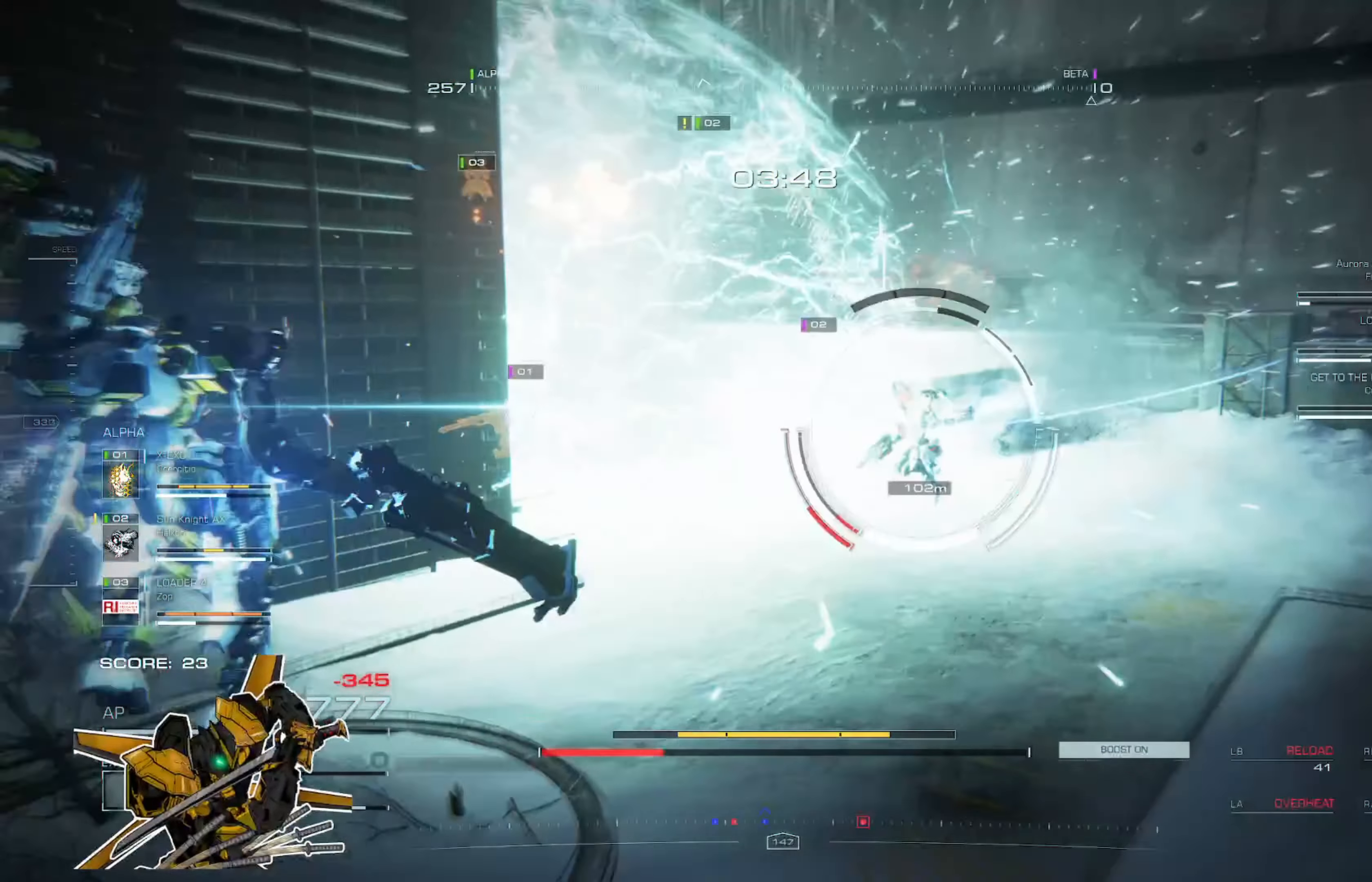
{"buttons": [], "left_stick": "up-right", "right_stick": "center", "events": [[100, "left_stick", "down-right"], [233, "left_stick", "up-right"], [300, "L3", "down"], [434, "L3", "up"]]}
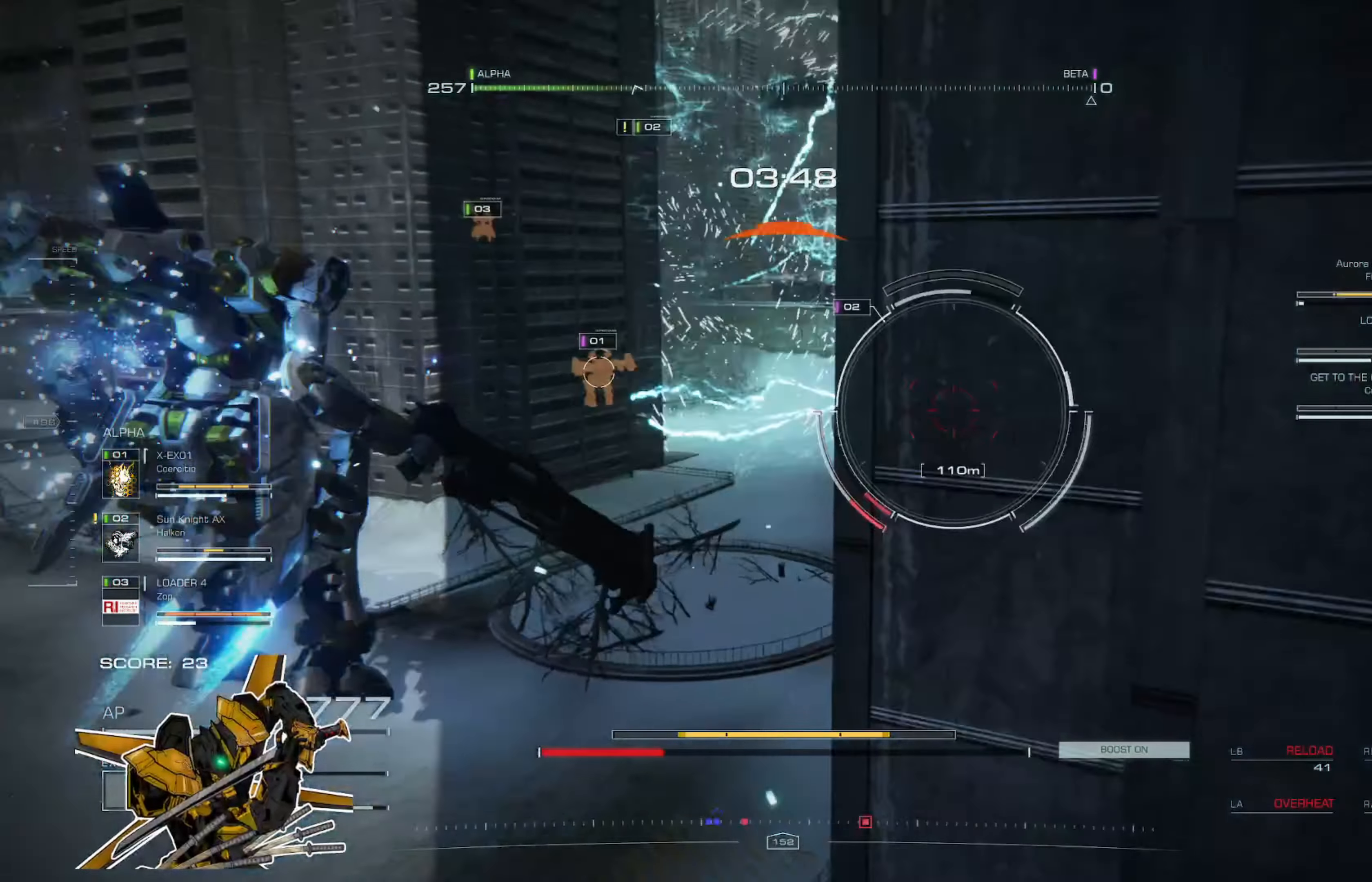
{"buttons": ["L3"], "left_stick": "up", "right_stick": "center", "events": [[401, "L3", "down"], [434, "left_stick", "up"]]}
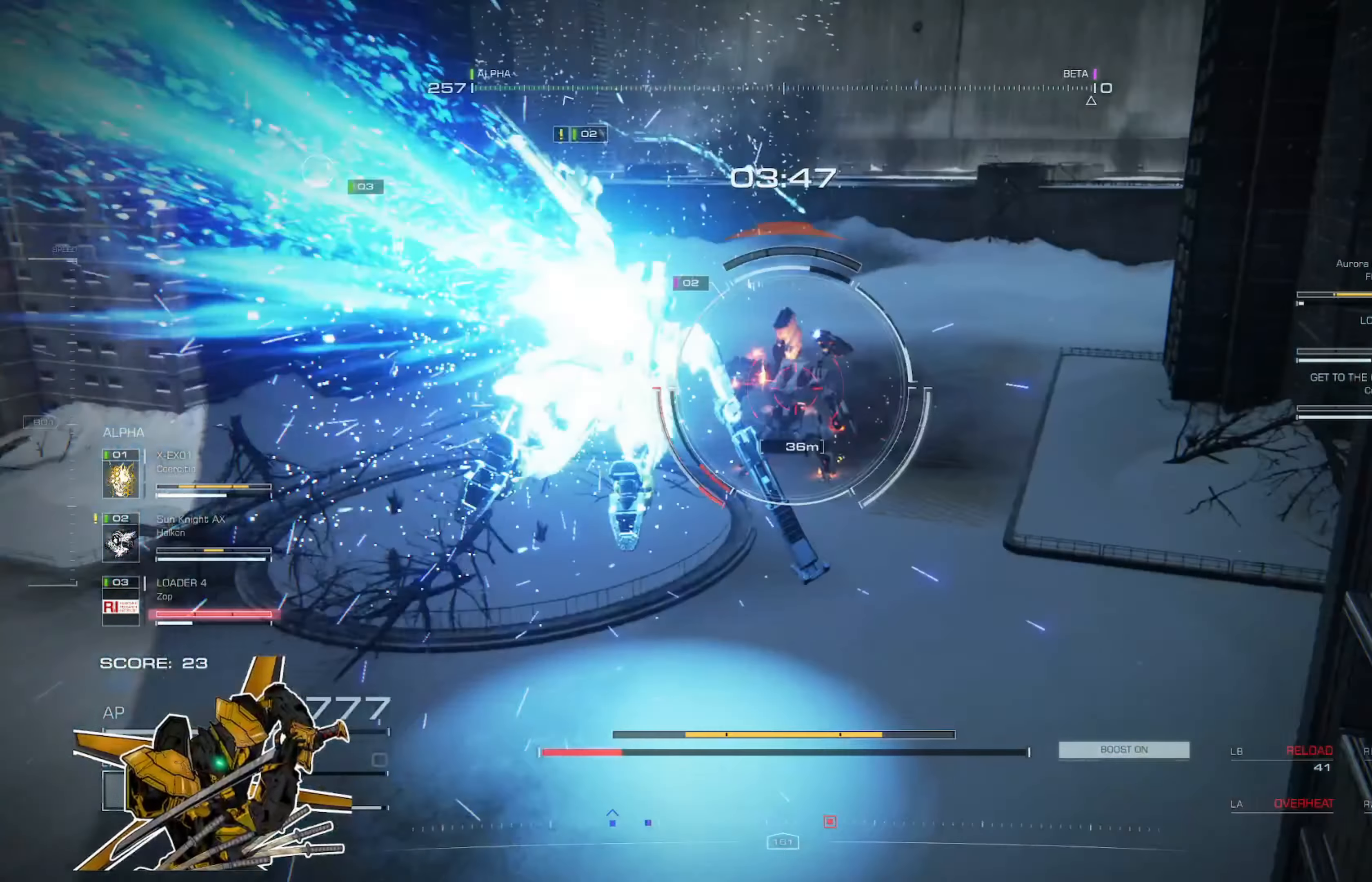
{"buttons": [], "left_stick": "up", "right_stick": "center", "events": [[33, "L3", "up"]]}
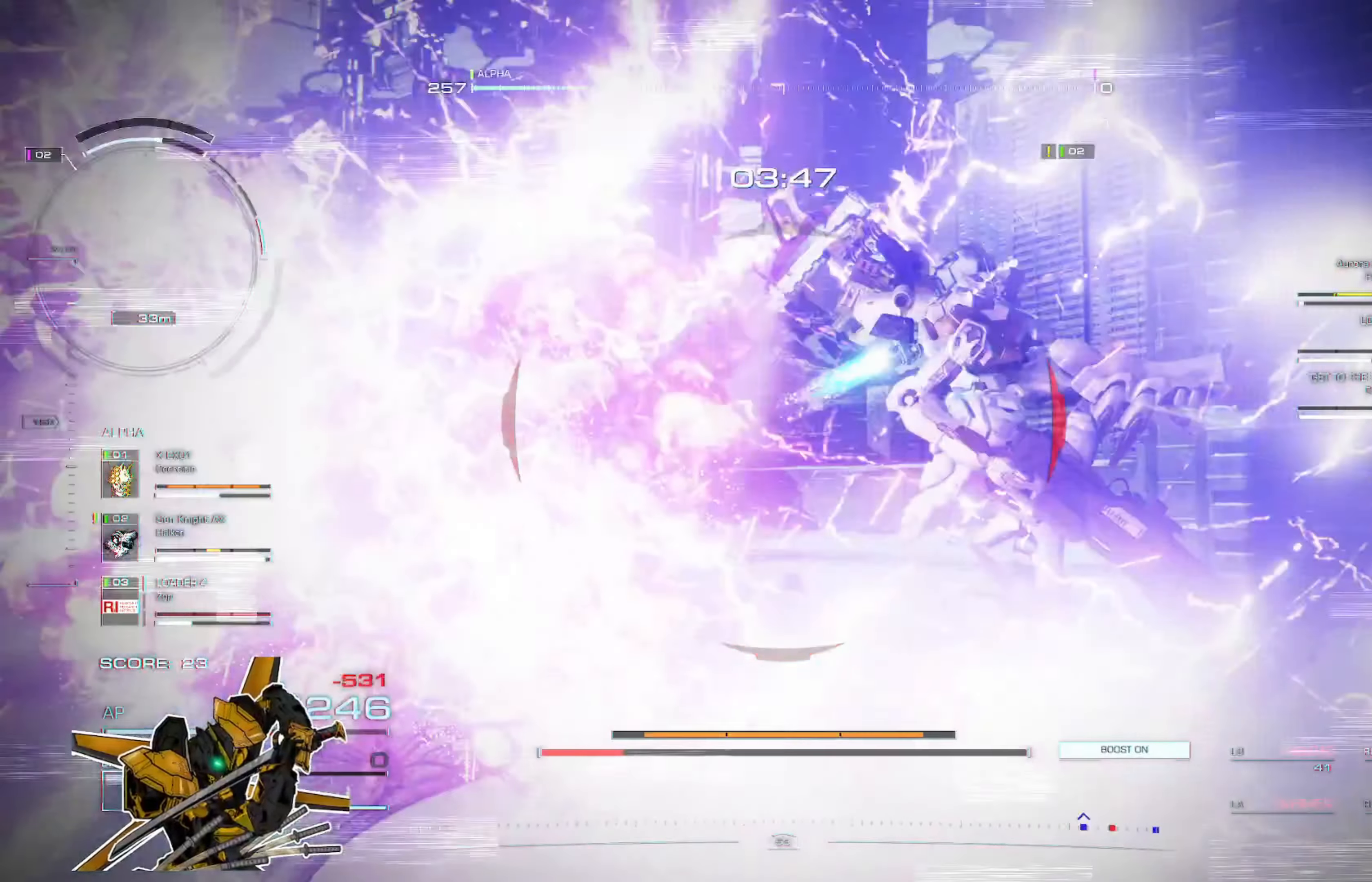
{"buttons": ["R2"], "left_stick": "up", "right_stick": "center", "events": [[34, "X", "down"], [134, "X", "up"], [301, "R2", "down"], [367, "R2", "up"], [468, "R2", "down"]]}
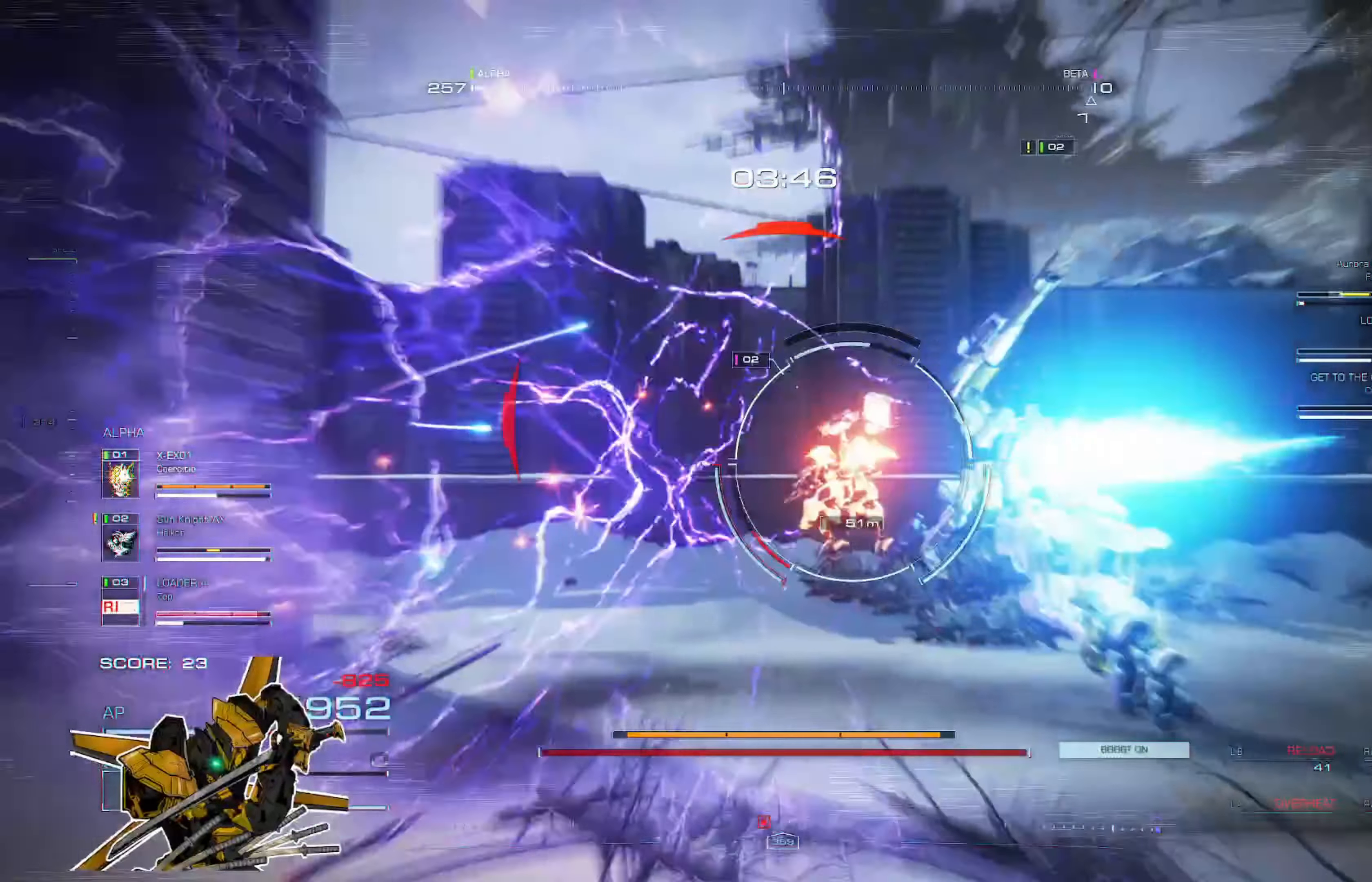
{"buttons": [], "left_stick": "up", "right_stick": "center", "events": [[67, "R2", "up"], [133, "R2", "down"], [233, "R2", "up"], [267, "R2", "down"], [367, "R2", "up"]]}
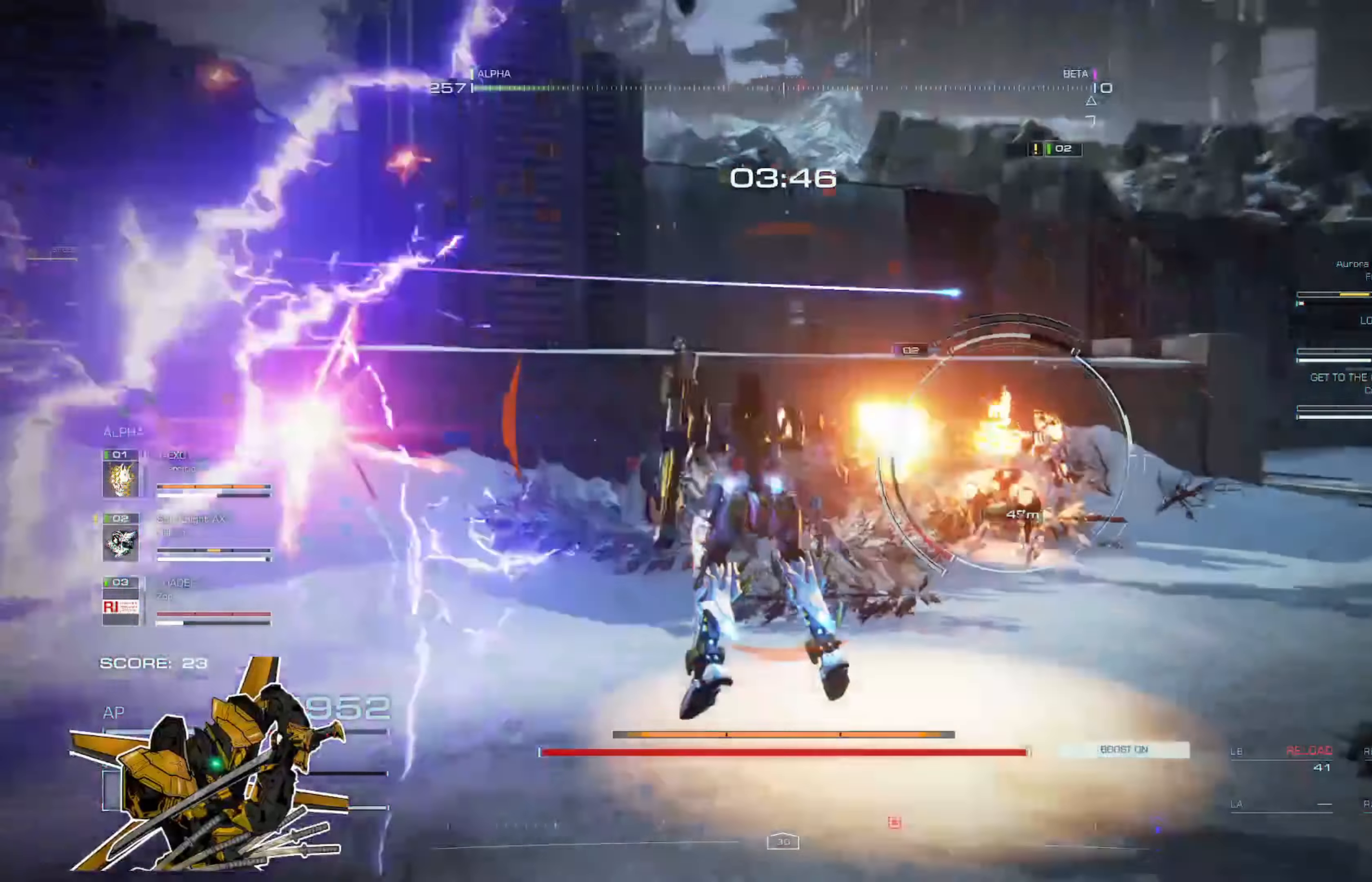
{"buttons": [], "left_stick": "up", "right_stick": "center", "events": [[50, "L3", "down"], [183, "L3", "up"]]}
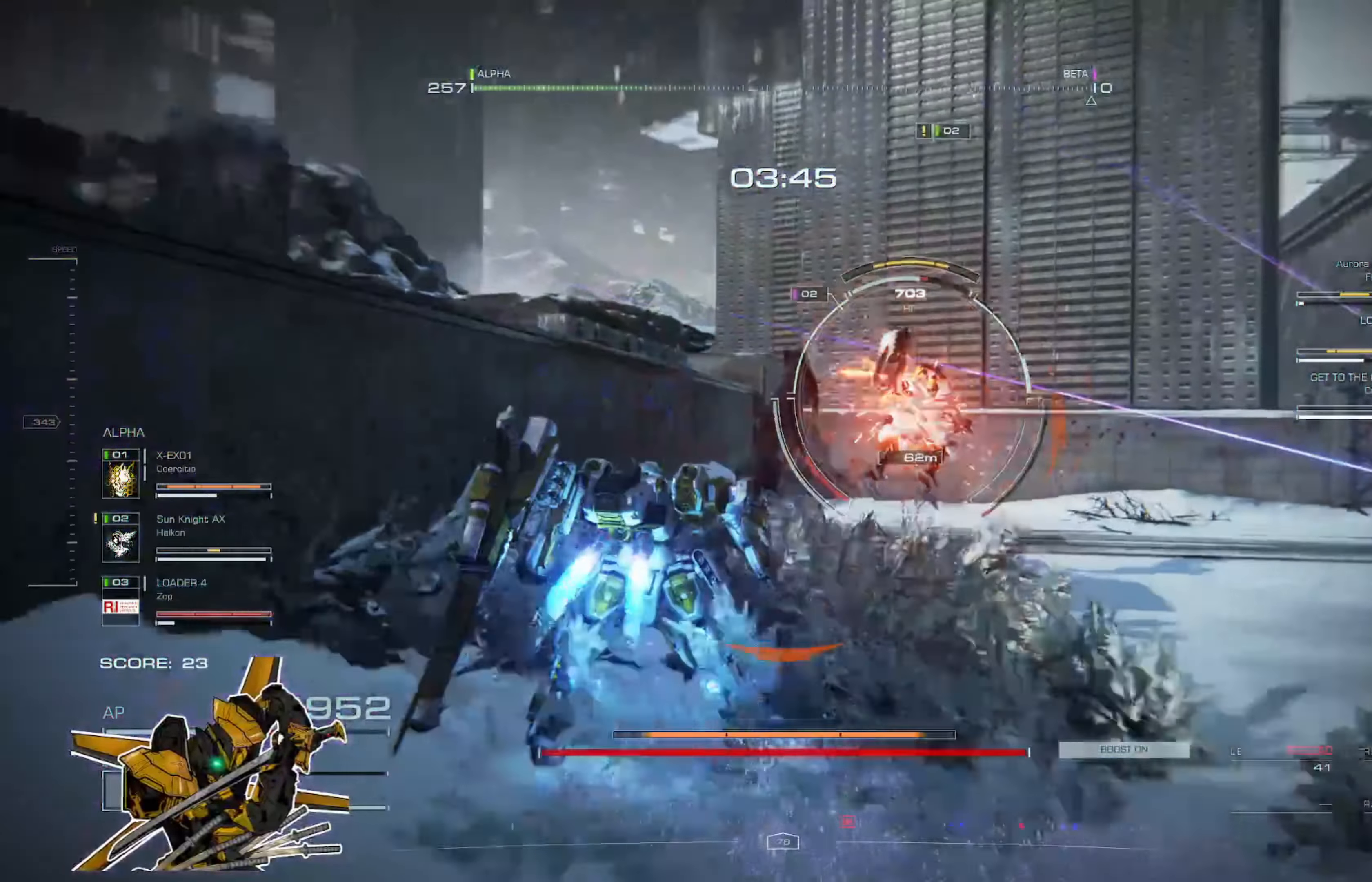
{"buttons": [], "left_stick": "up-right", "right_stick": "center", "events": [[17, "left_stick", "up-right"], [50, "A", "down"], [150, "A", "up"], [150, "left_stick", "right"], [384, "left_stick", "up-right"]]}
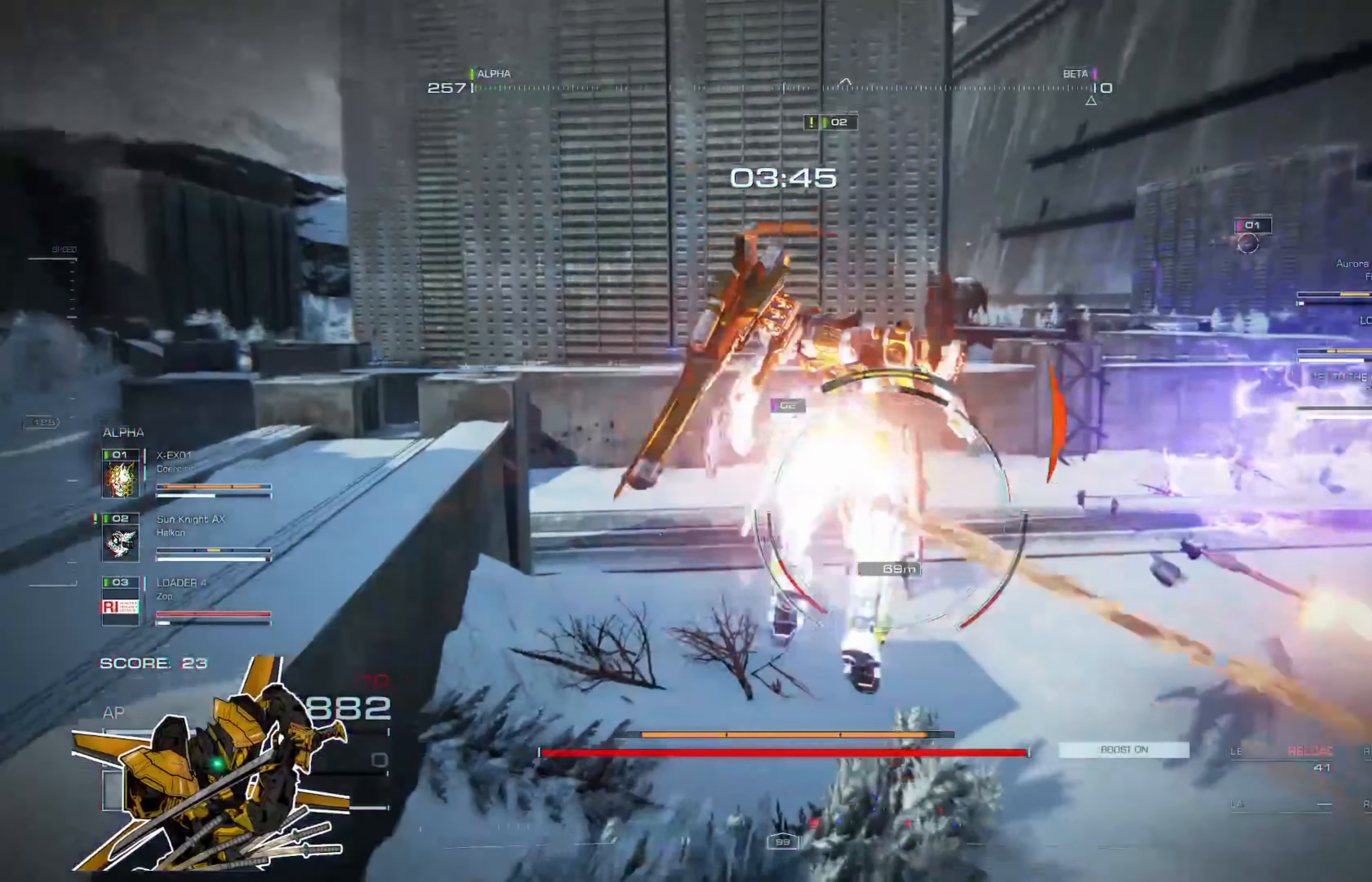
{"buttons": [], "left_stick": "up-right", "right_stick": "center", "events": [[16, "L3", "down"], [150, "L3", "up"]]}